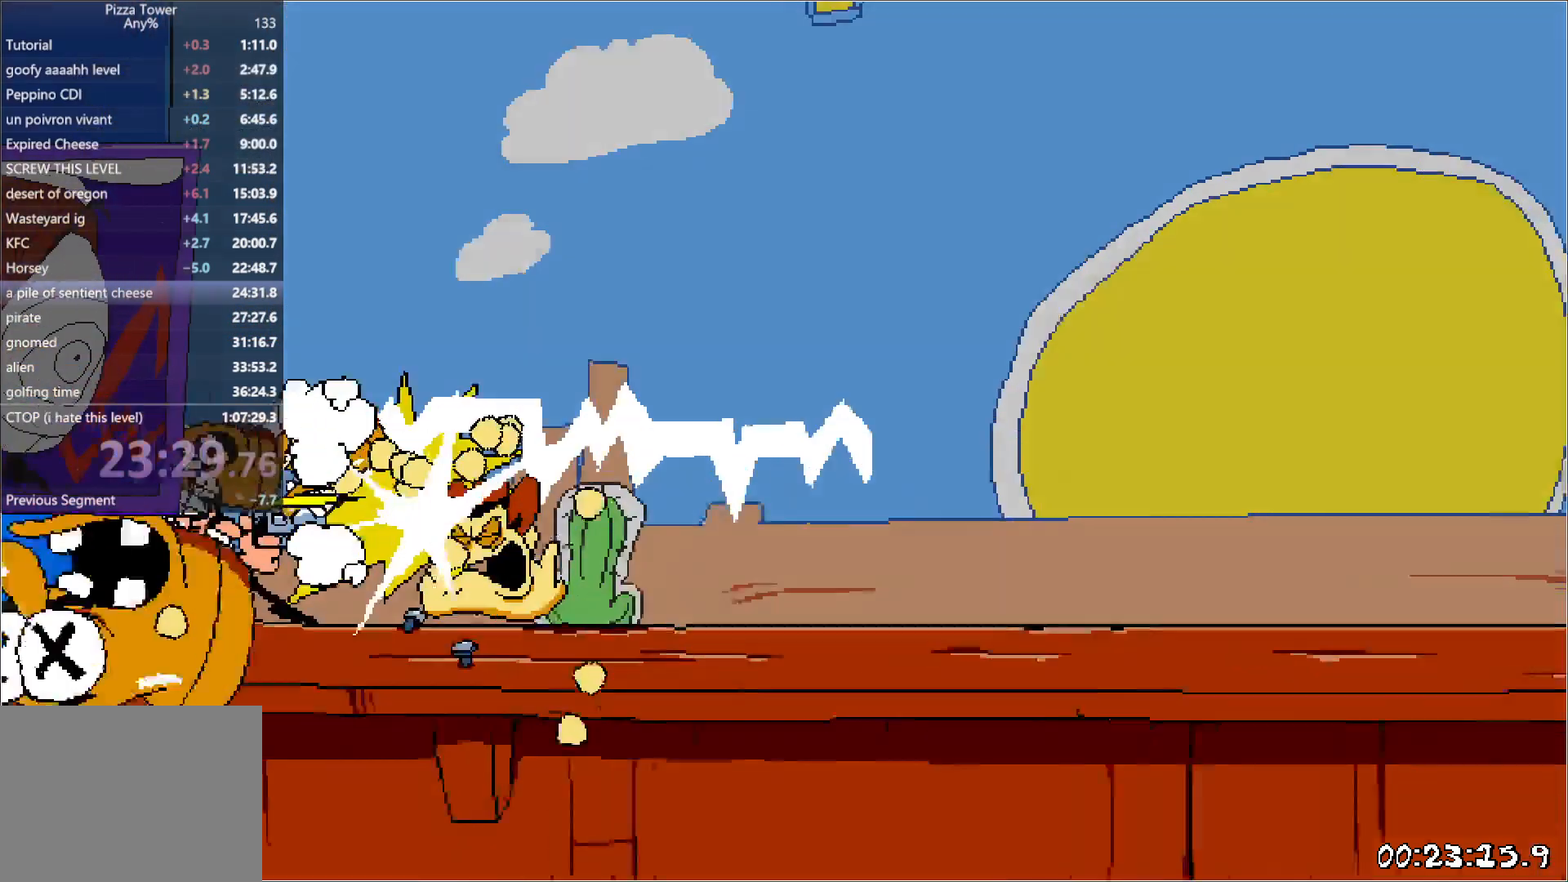
Gameplay with keyboard; each line is a JSON object with the keys held at the frame after it. "events" lists presses ("down") and releases ("up") of "down", "jump", "left", "punch", "right", "run" and "up" between this image and that frame as [ms after this image, input, new state], when the widget could be followed in between. No other keys are recorded. Mouse input is not recorded. Key names are as the overlay labels them; some are game actions (e.g. jump) rather than physical keys. Not read: other_keys.
{"keys": ["right"], "events": [[200, "right", "down"]]}
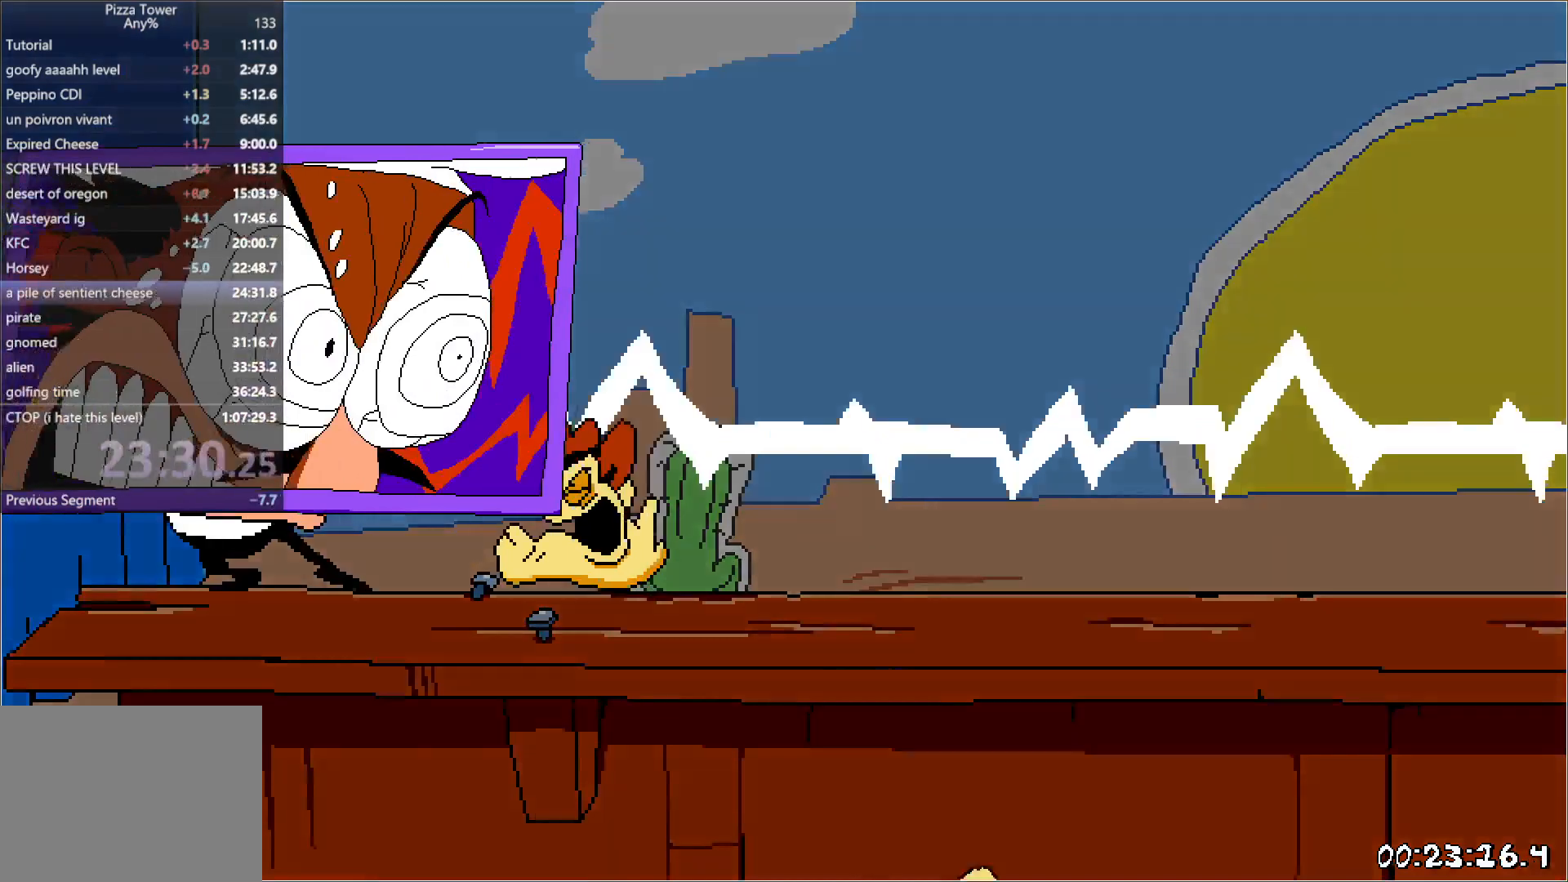
{"keys": ["right"], "events": []}
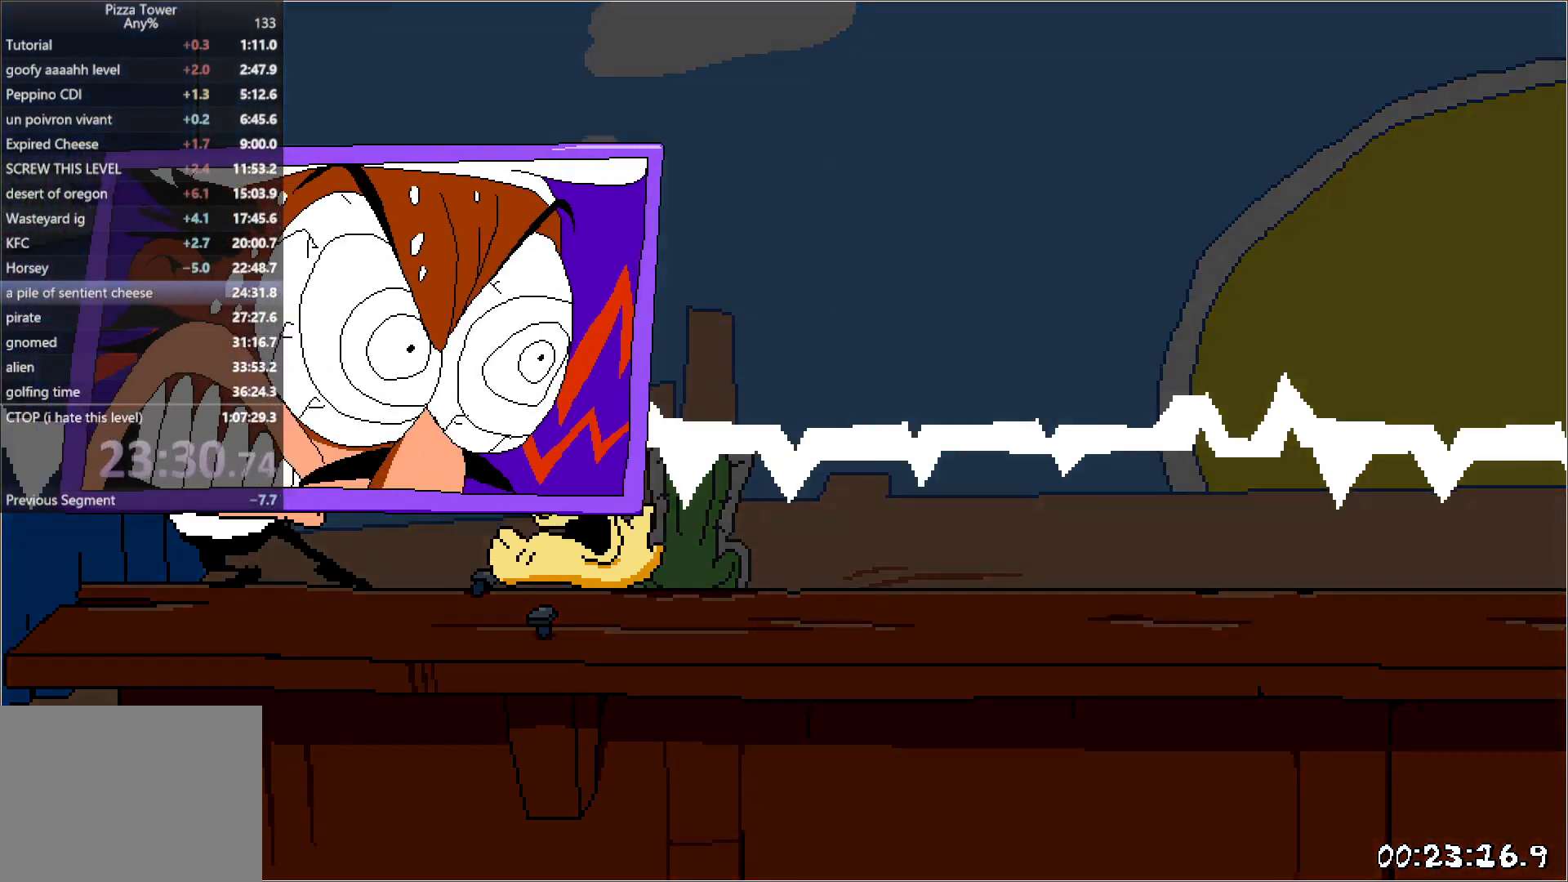
{"keys": ["right"], "events": []}
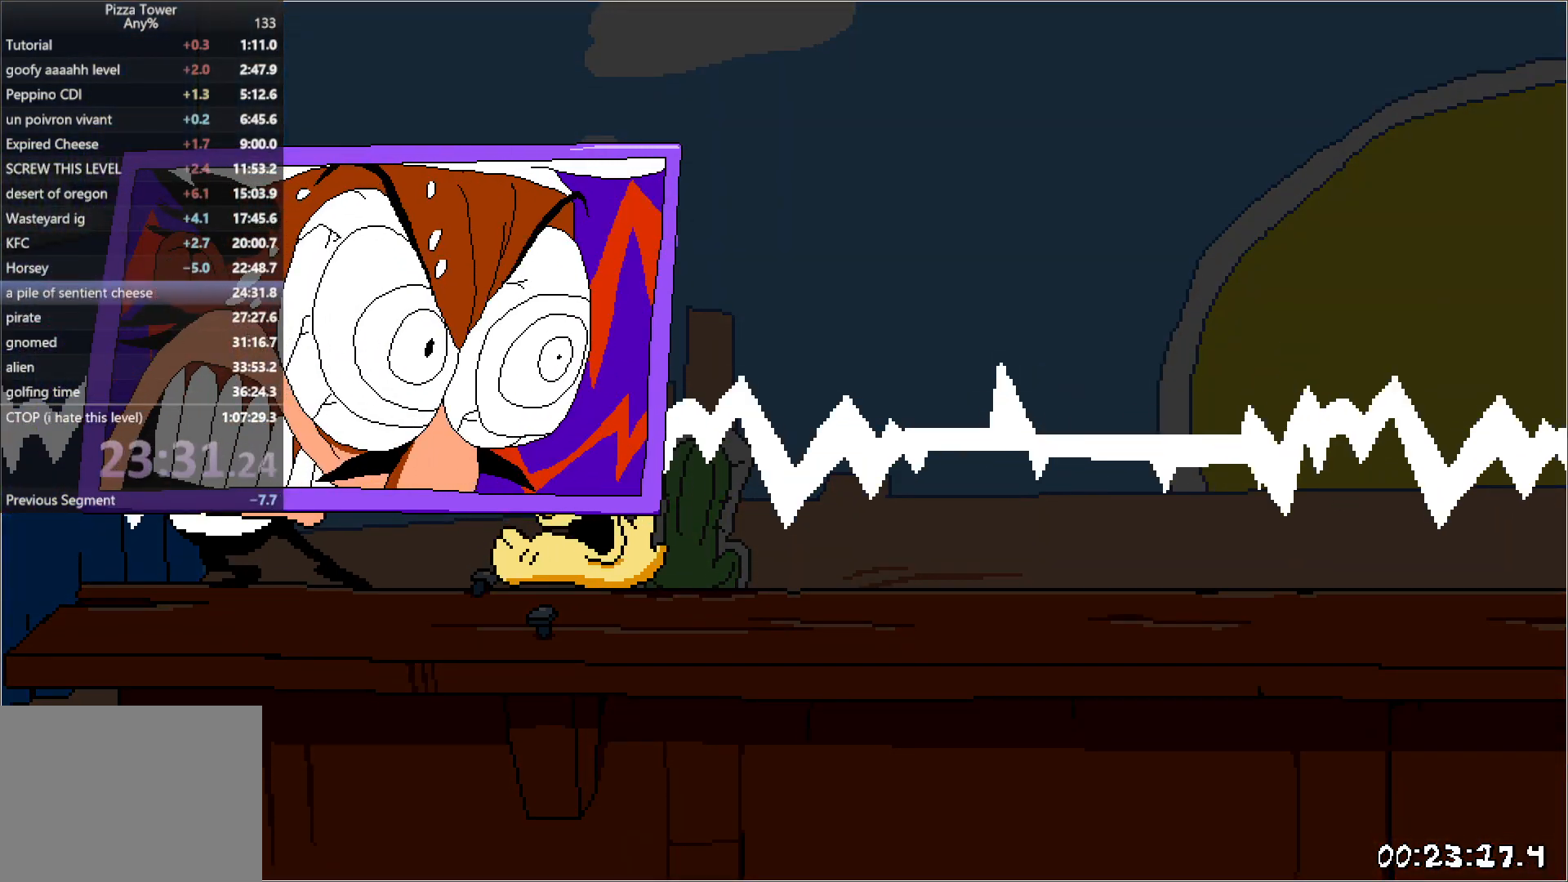
{"keys": ["right"], "events": []}
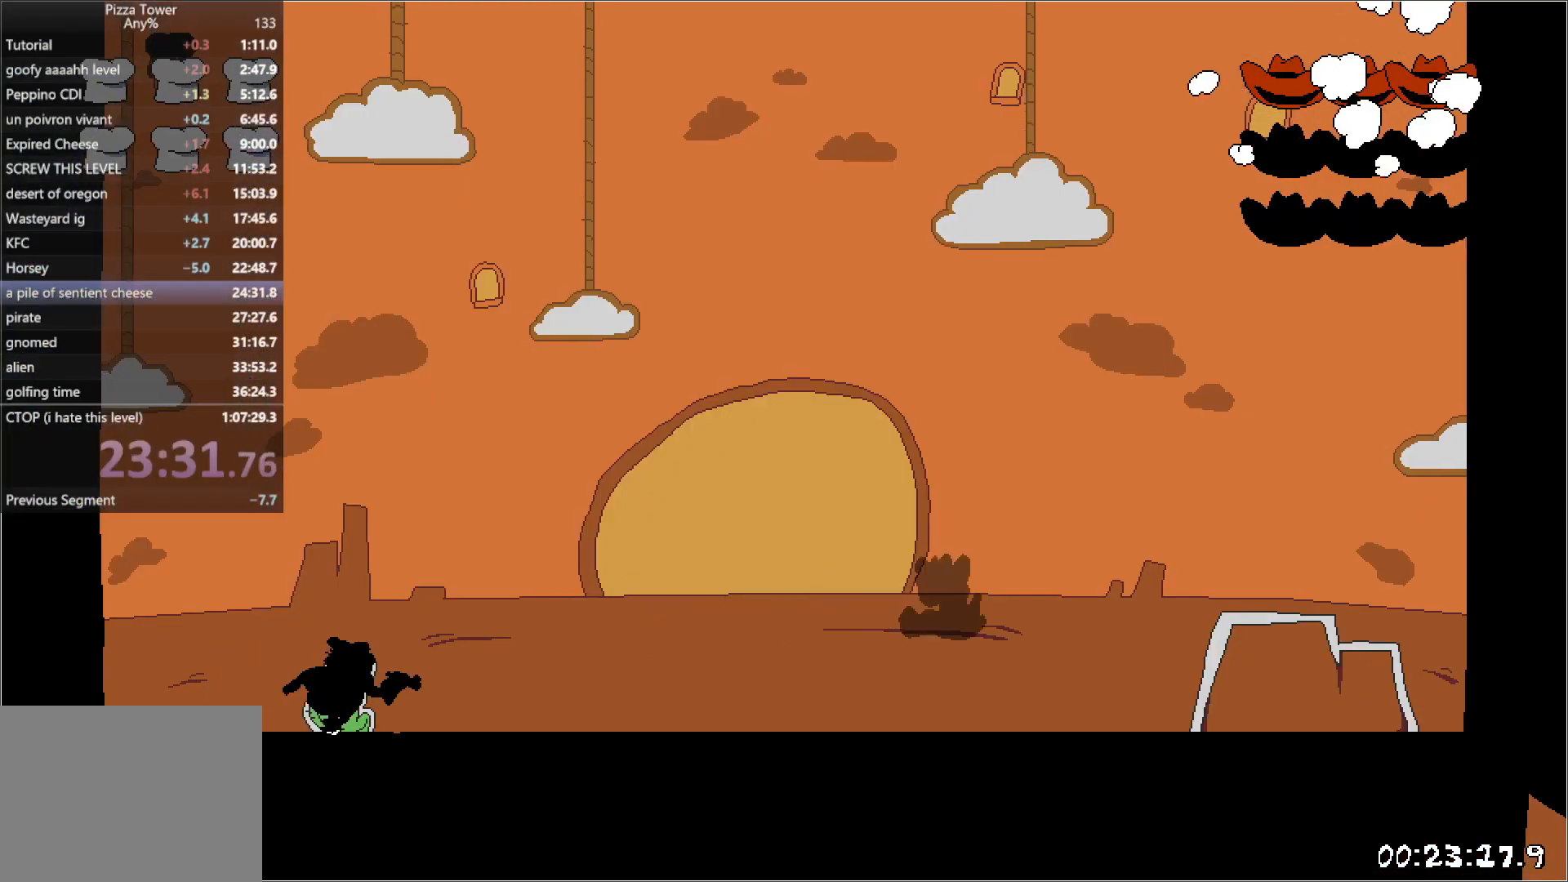
{"keys": ["right"], "events": []}
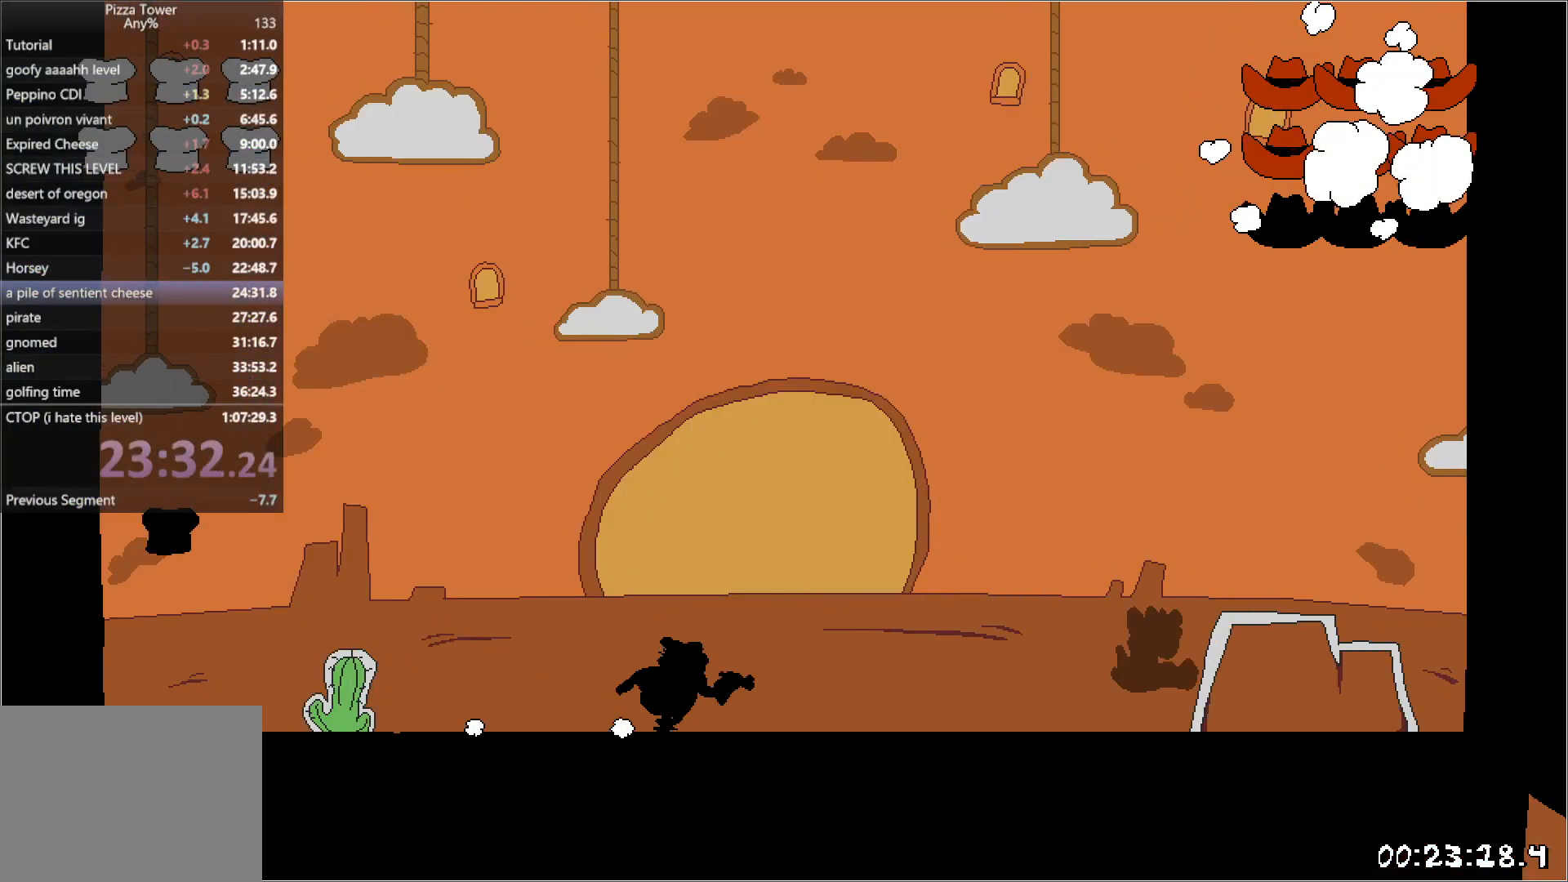
{"keys": ["punch", "right"], "events": [[233, "punch", "down"]]}
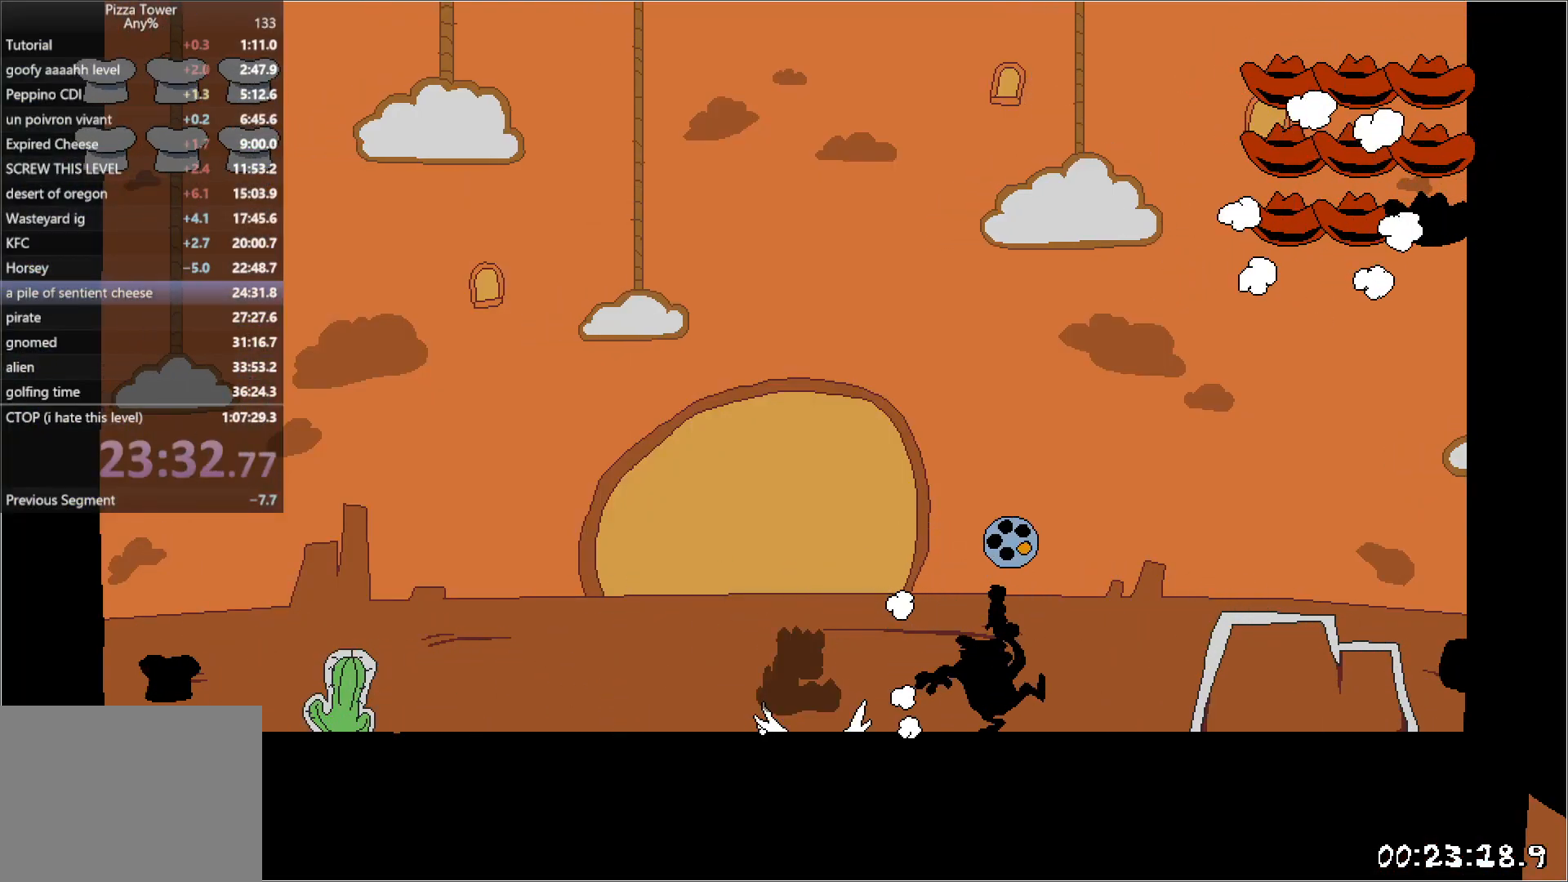
{"keys": ["punch", "right"], "events": []}
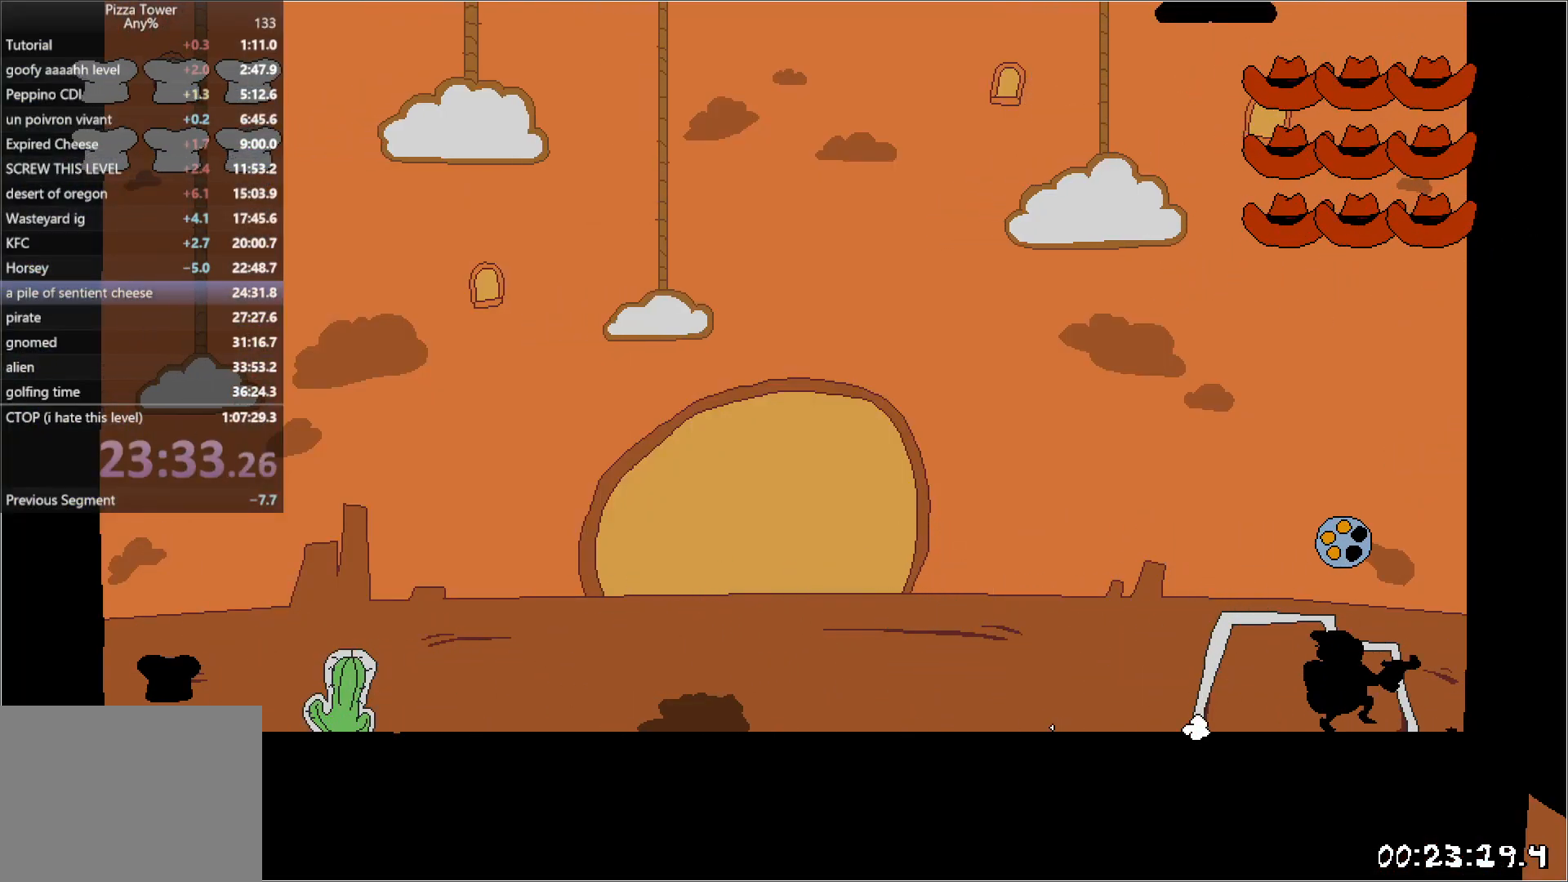
{"keys": ["punch"], "events": [[217, "left", "down"], [217, "right", "up"], [250, "left", "up"]]}
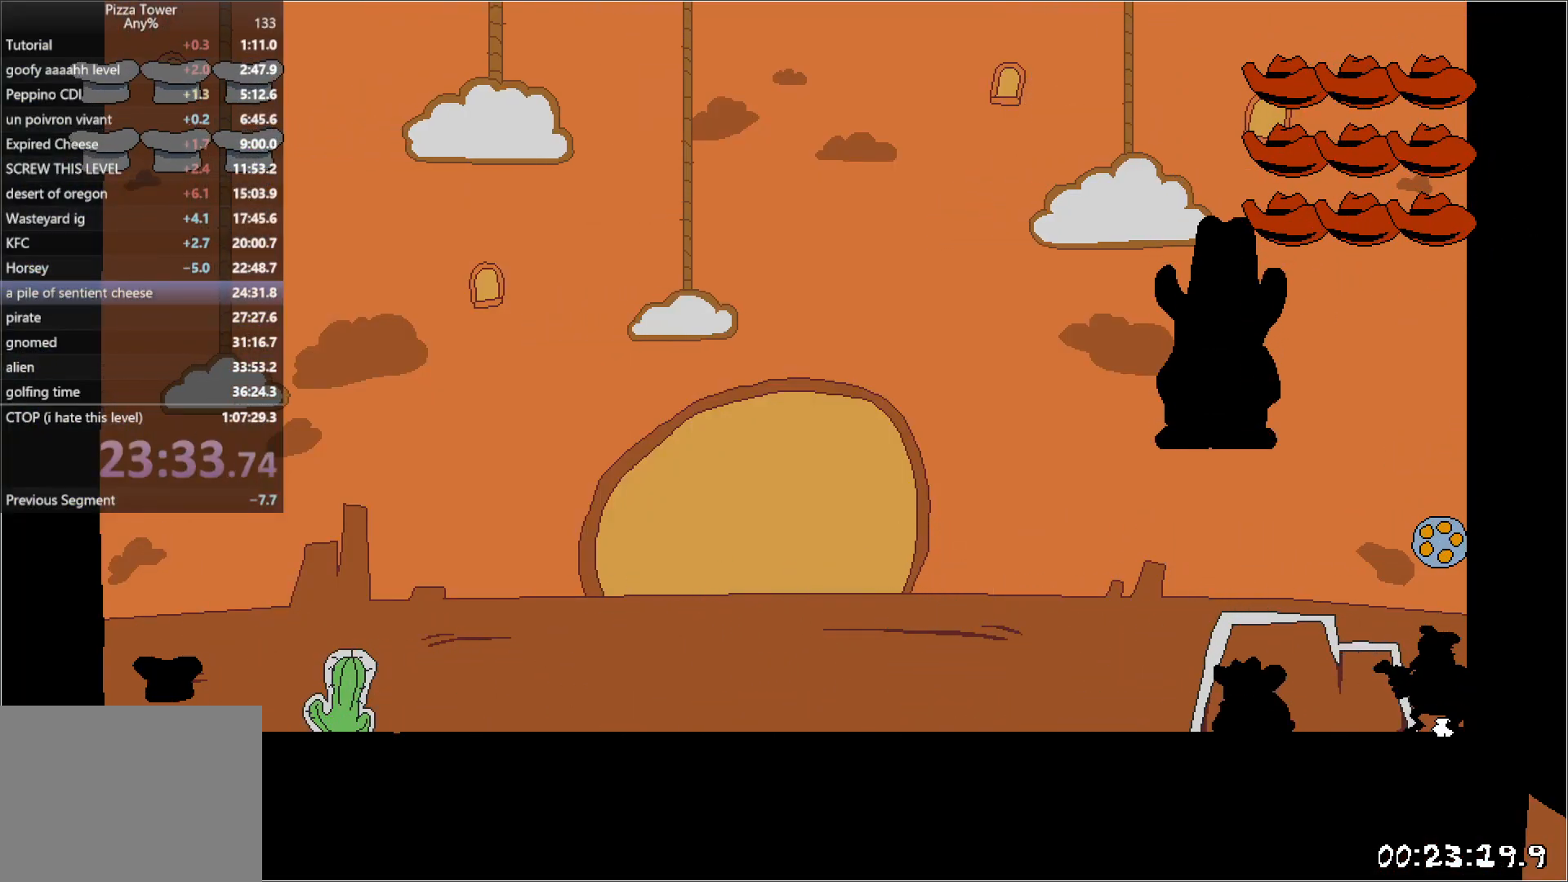
{"keys": ["punch"], "events": [[350, "punch", "up"], [383, "punch", "down"], [450, "punch", "up"], [500, "punch", "down"]]}
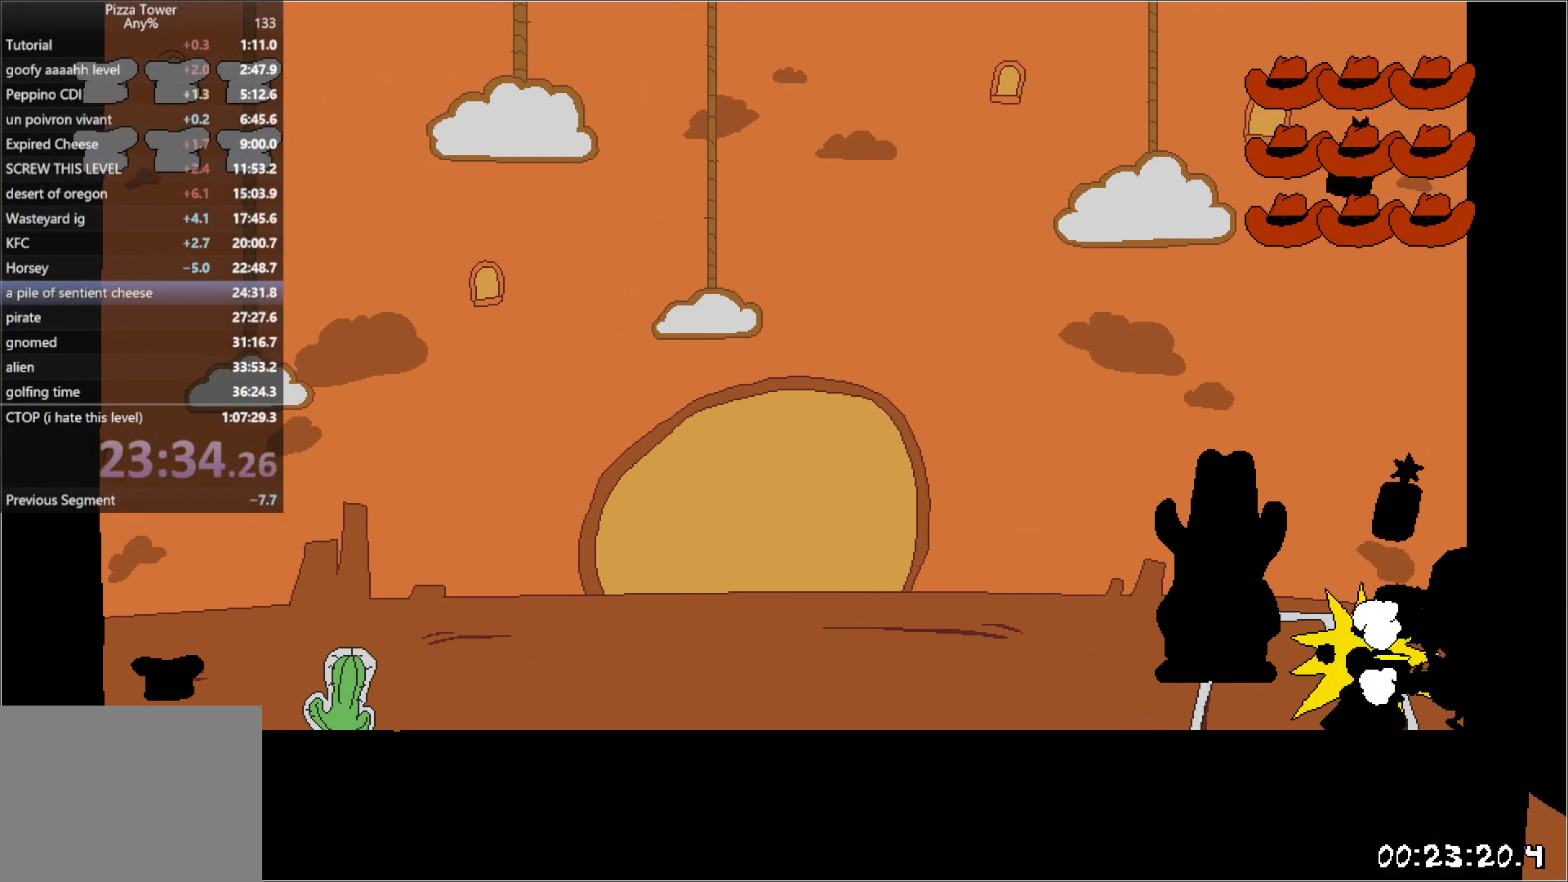
{"keys": ["left", "punch"], "events": [[100, "punch", "up"], [150, "left", "down"], [150, "punch", "down"], [233, "punch", "up"], [283, "punch", "down"], [400, "punch", "up"], [450, "punch", "down"]]}
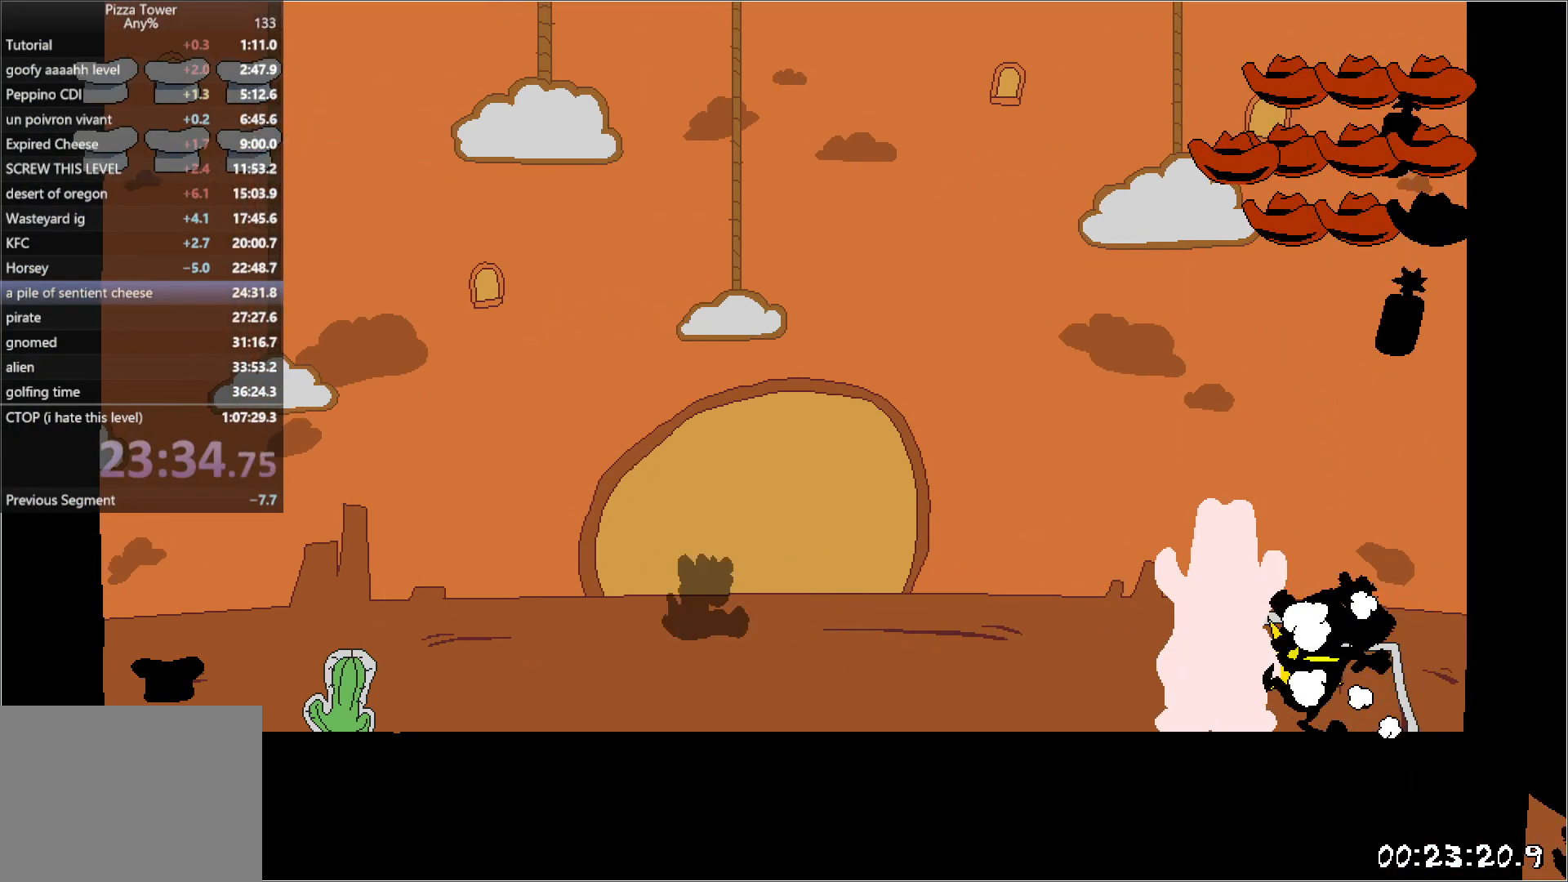
{"keys": [], "events": [[50, "punch", "up"], [100, "punch", "down"], [200, "punch", "up"], [300, "left", "up"]]}
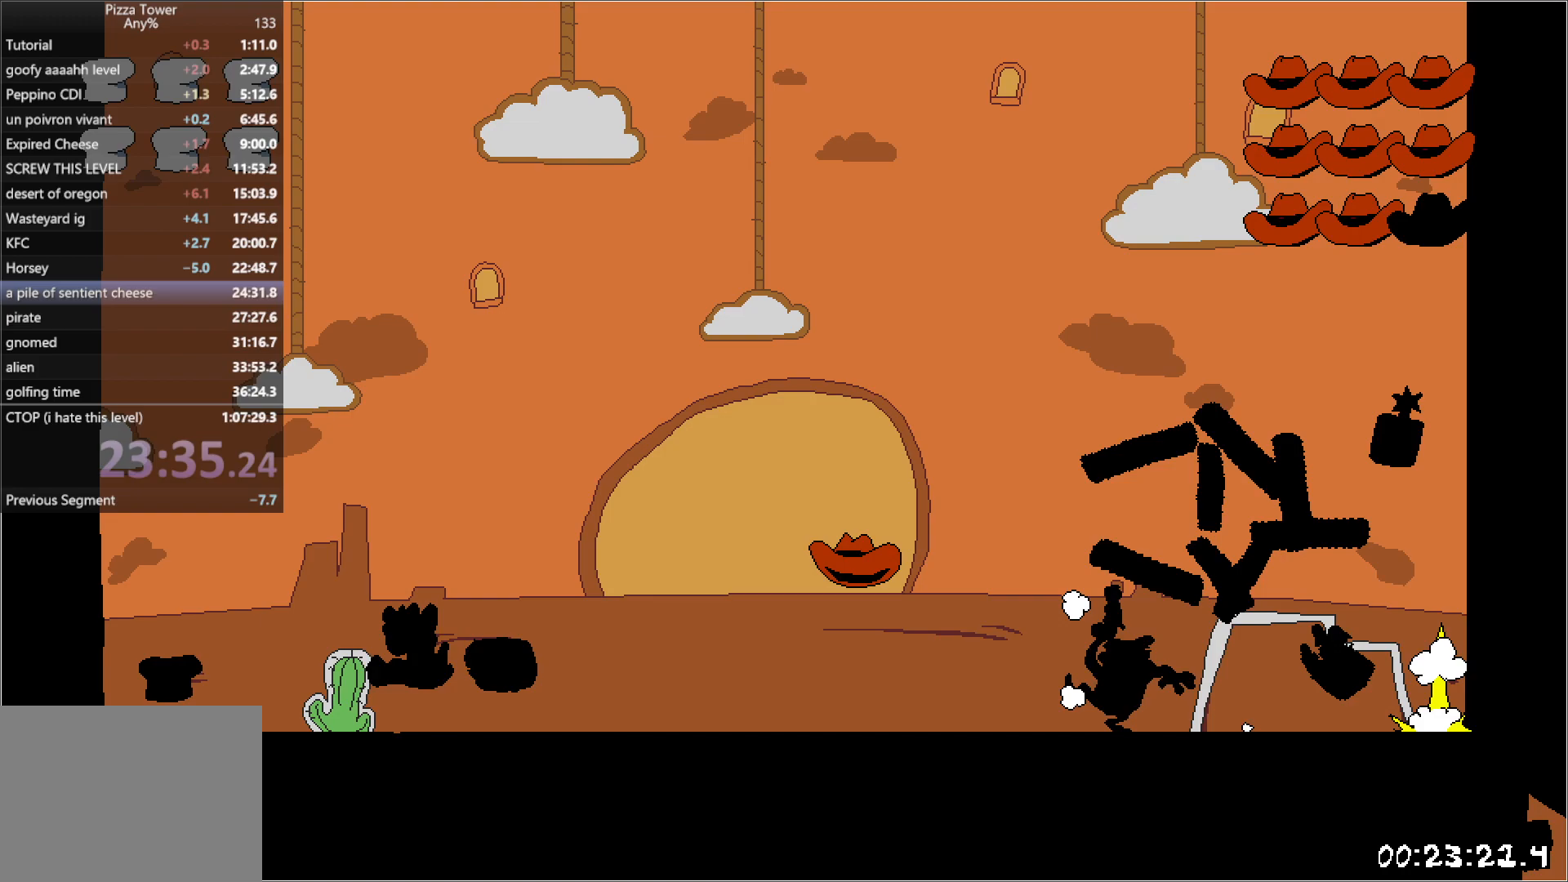
{"keys": ["punch", "right"], "events": [[67, "punch", "down"], [500, "right", "down"]]}
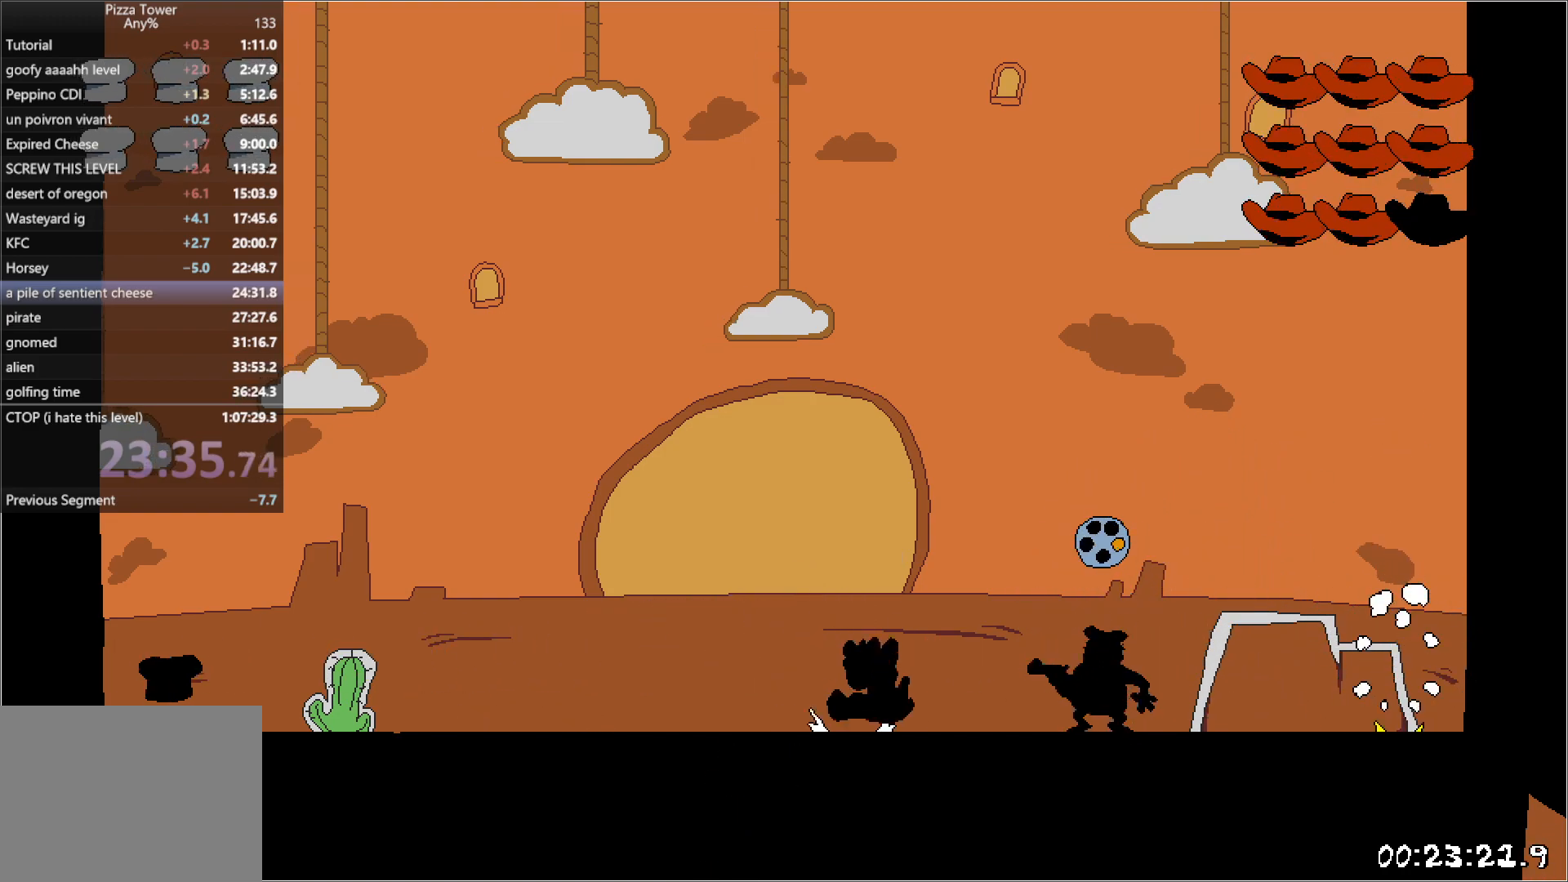
{"keys": ["left", "punch"], "events": [[483, "left", "down"], [500, "right", "up"]]}
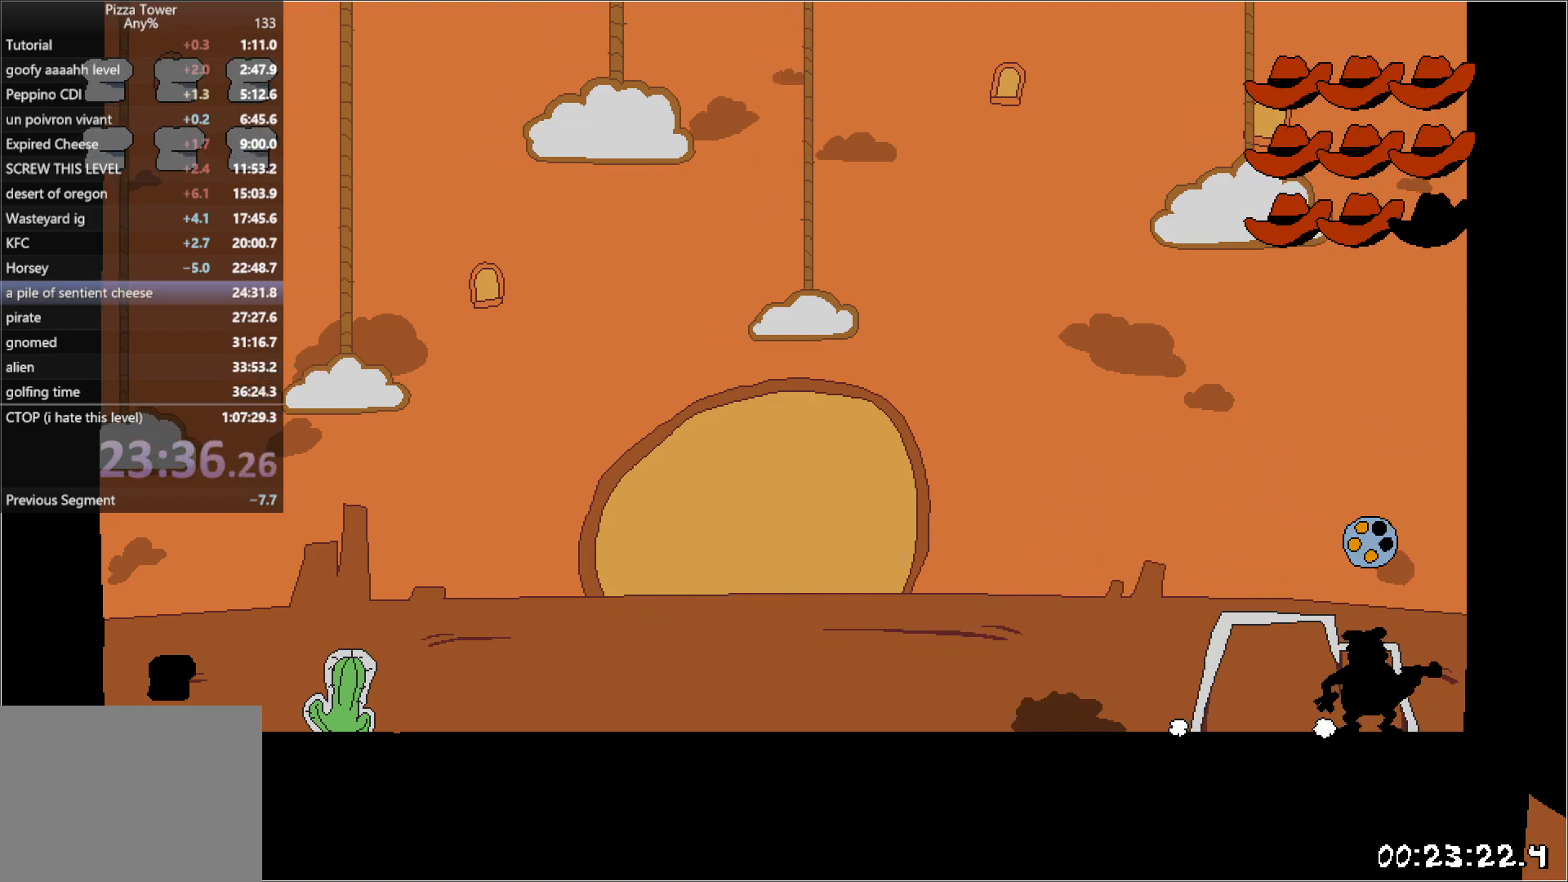
{"keys": ["left", "punch"], "events": [[100, "left", "up"], [217, "left", "down"]]}
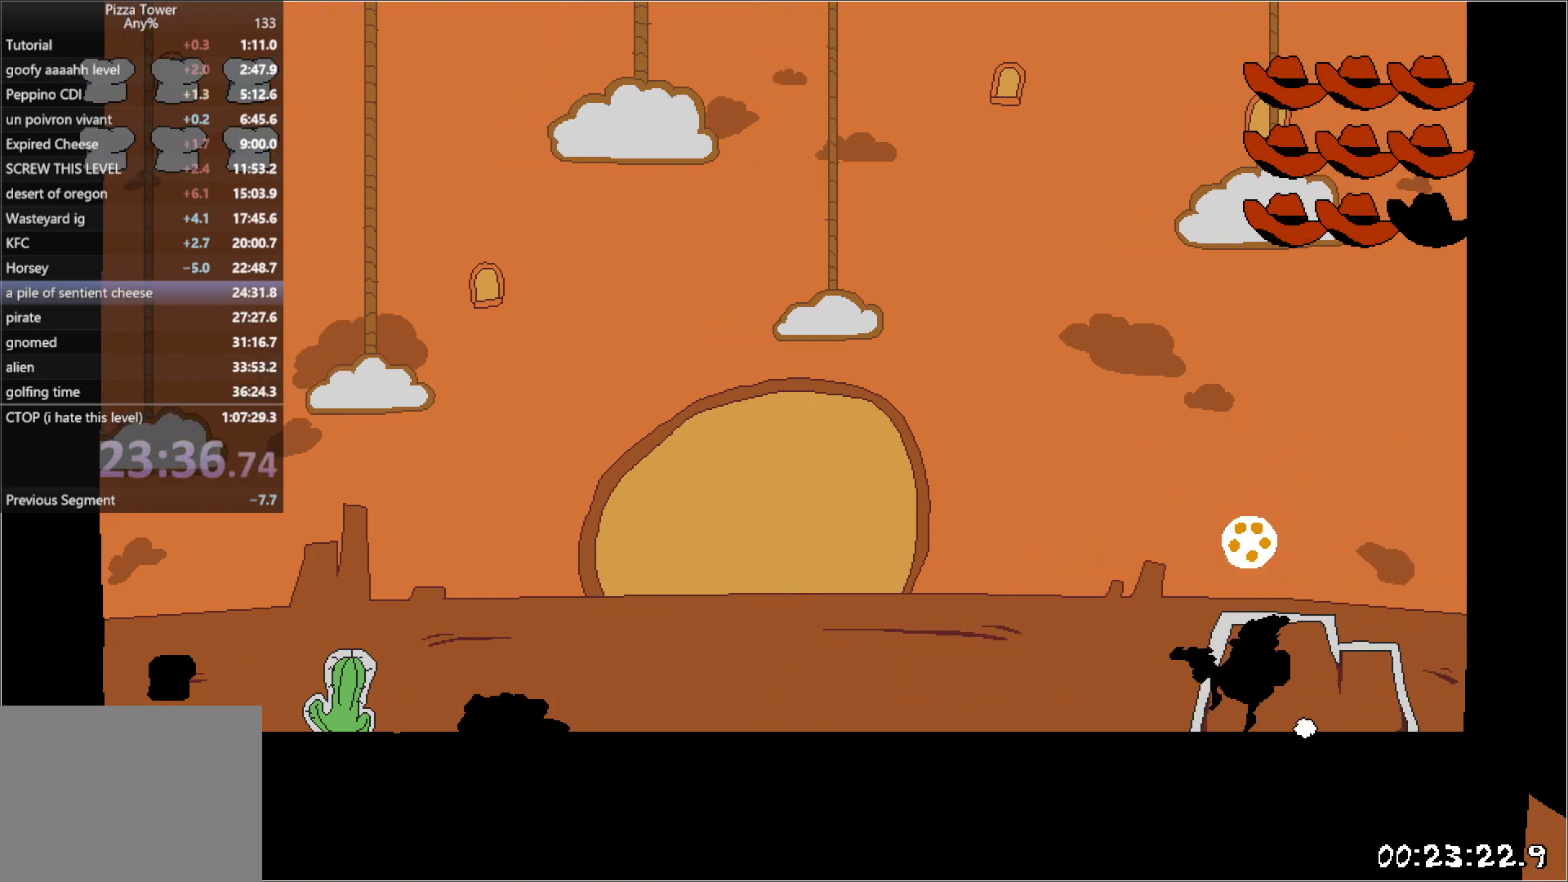
{"keys": ["left"], "events": [[200, "punch", "up"], [267, "punch", "down"], [350, "punch", "up"], [400, "punch", "down"], [483, "punch", "up"]]}
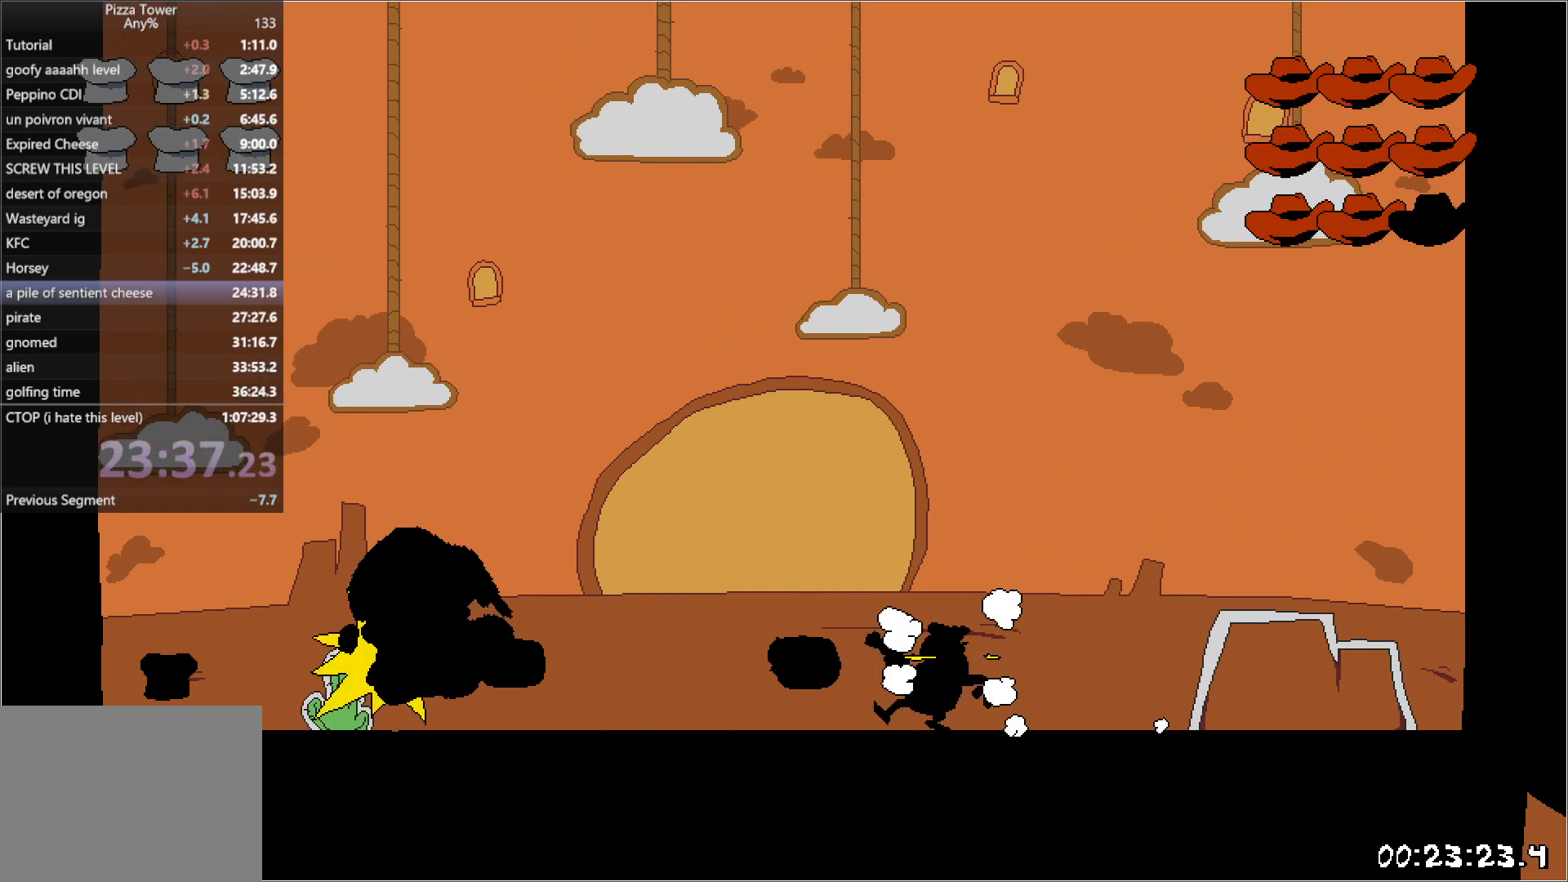
{"keys": ["left"], "events": [[33, "punch", "down"], [133, "punch", "up"]]}
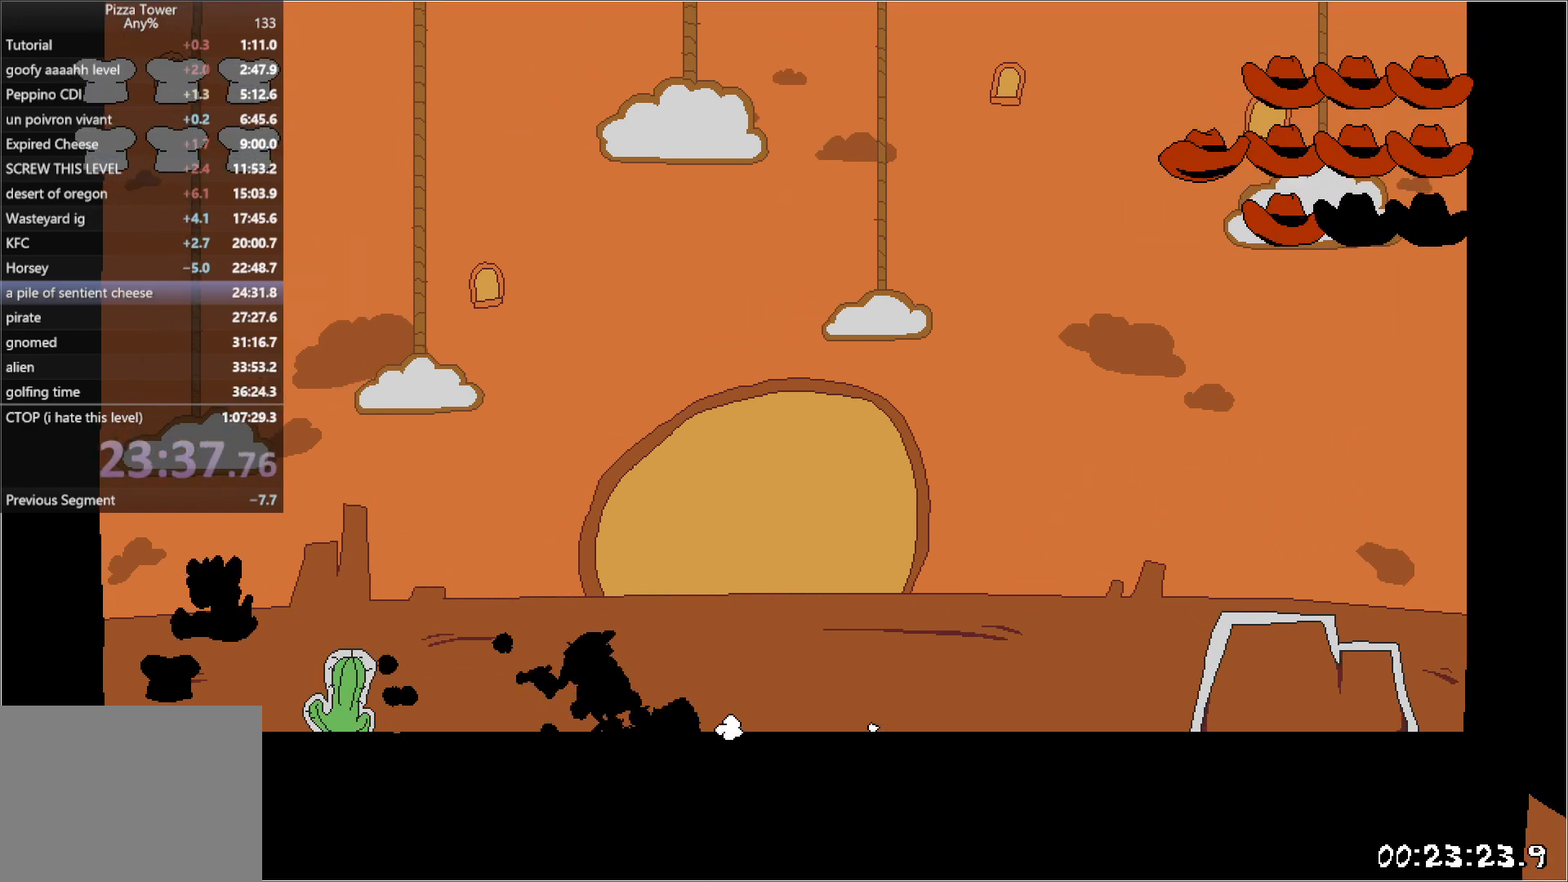
{"keys": ["left"], "events": []}
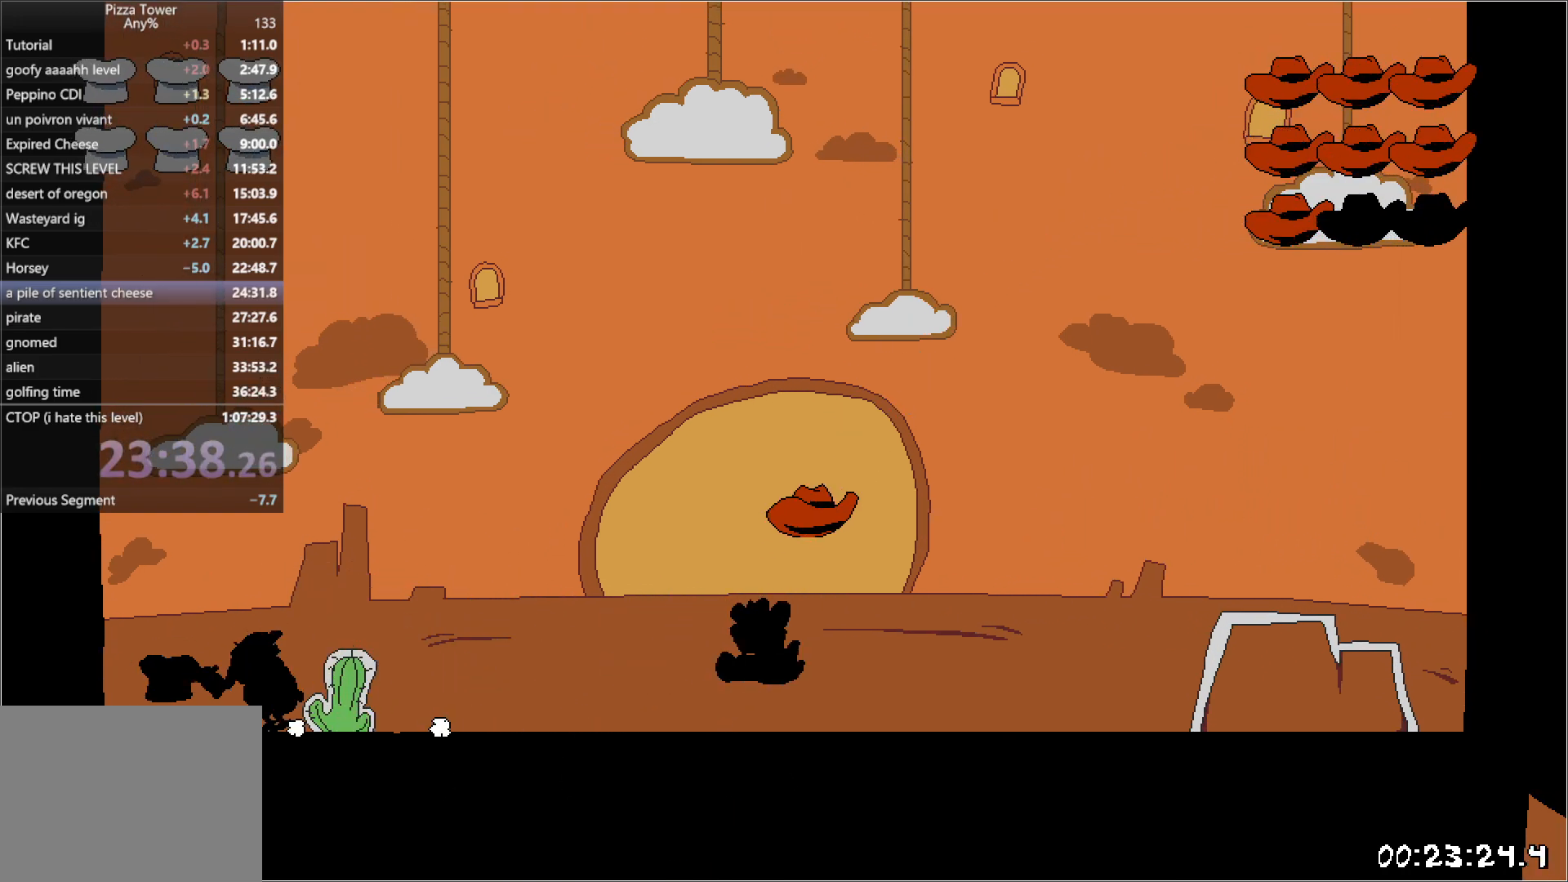
{"keys": [], "events": [[250, "left", "up"], [250, "right", "down"], [300, "right", "up"]]}
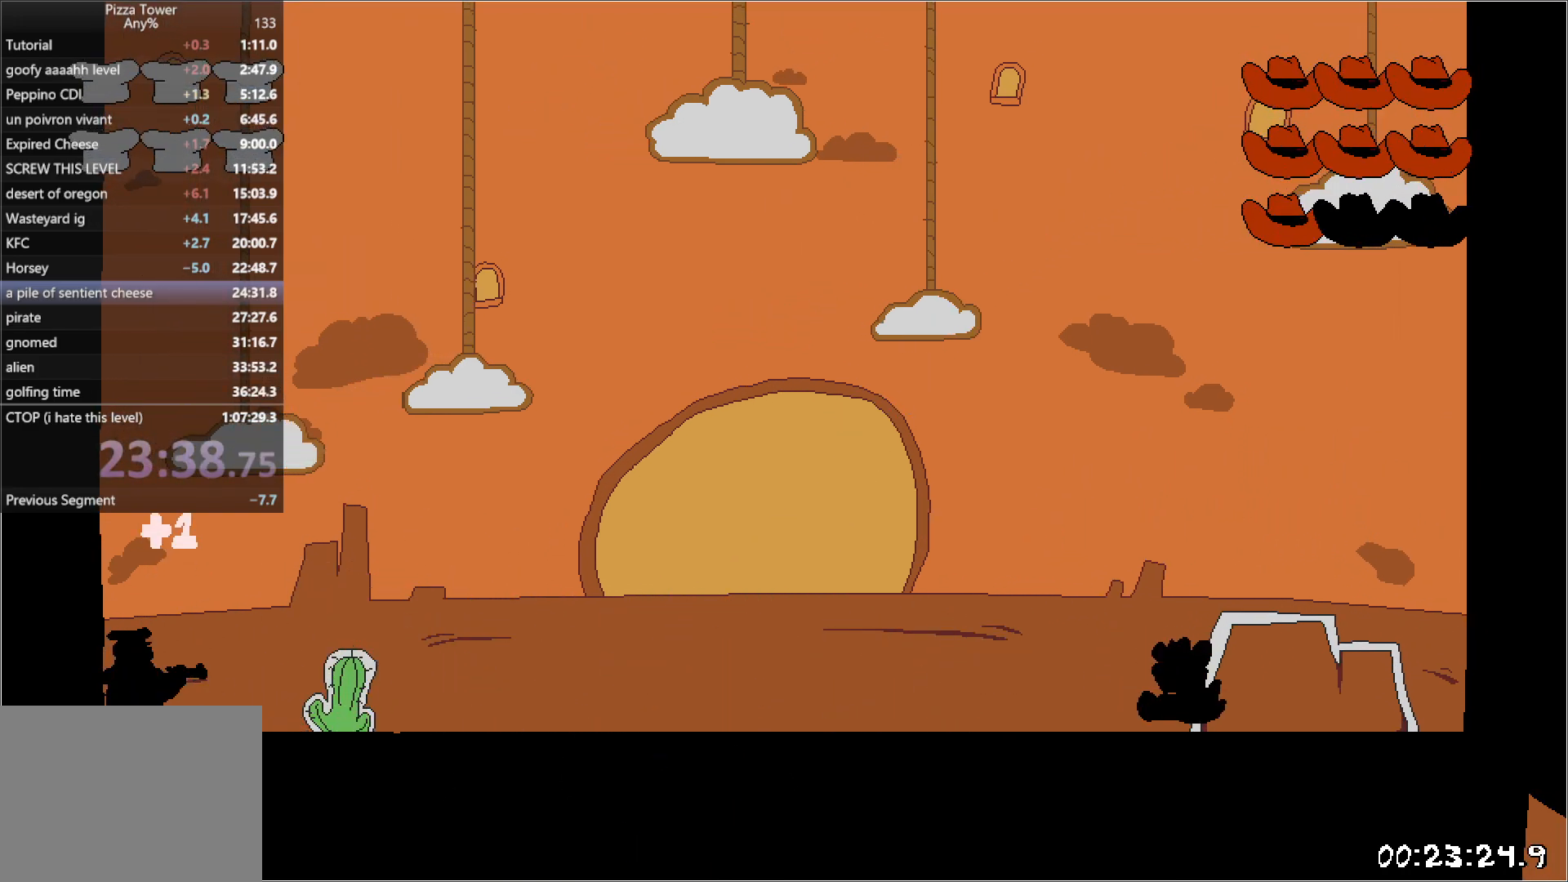
{"keys": ["punch"], "events": [[267, "punch", "down"]]}
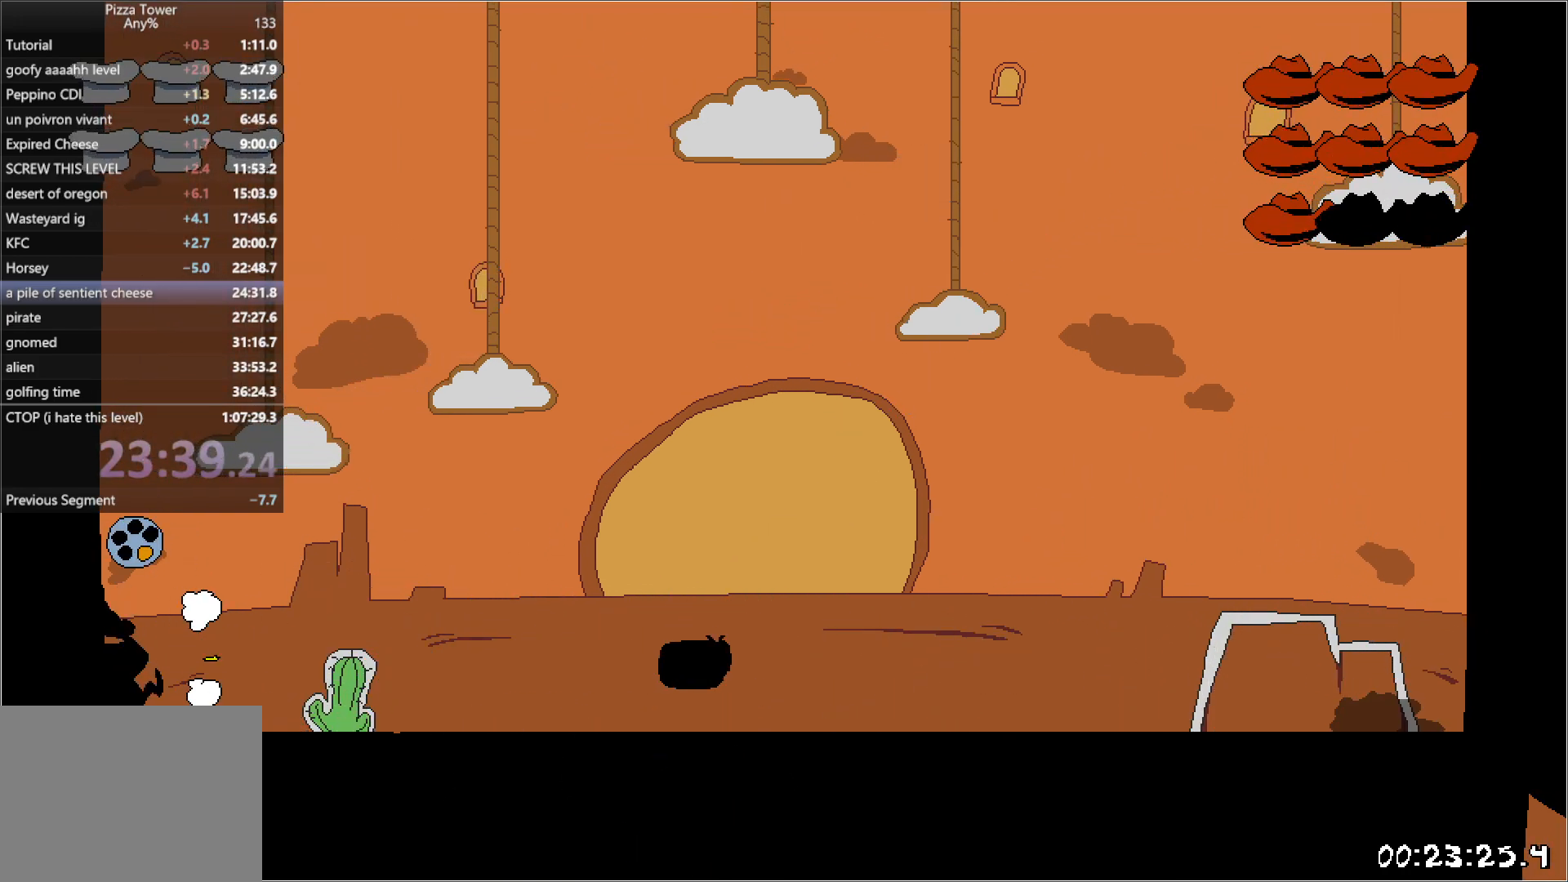
{"keys": ["punch"], "events": [[367, "left", "down"], [483, "left", "up"]]}
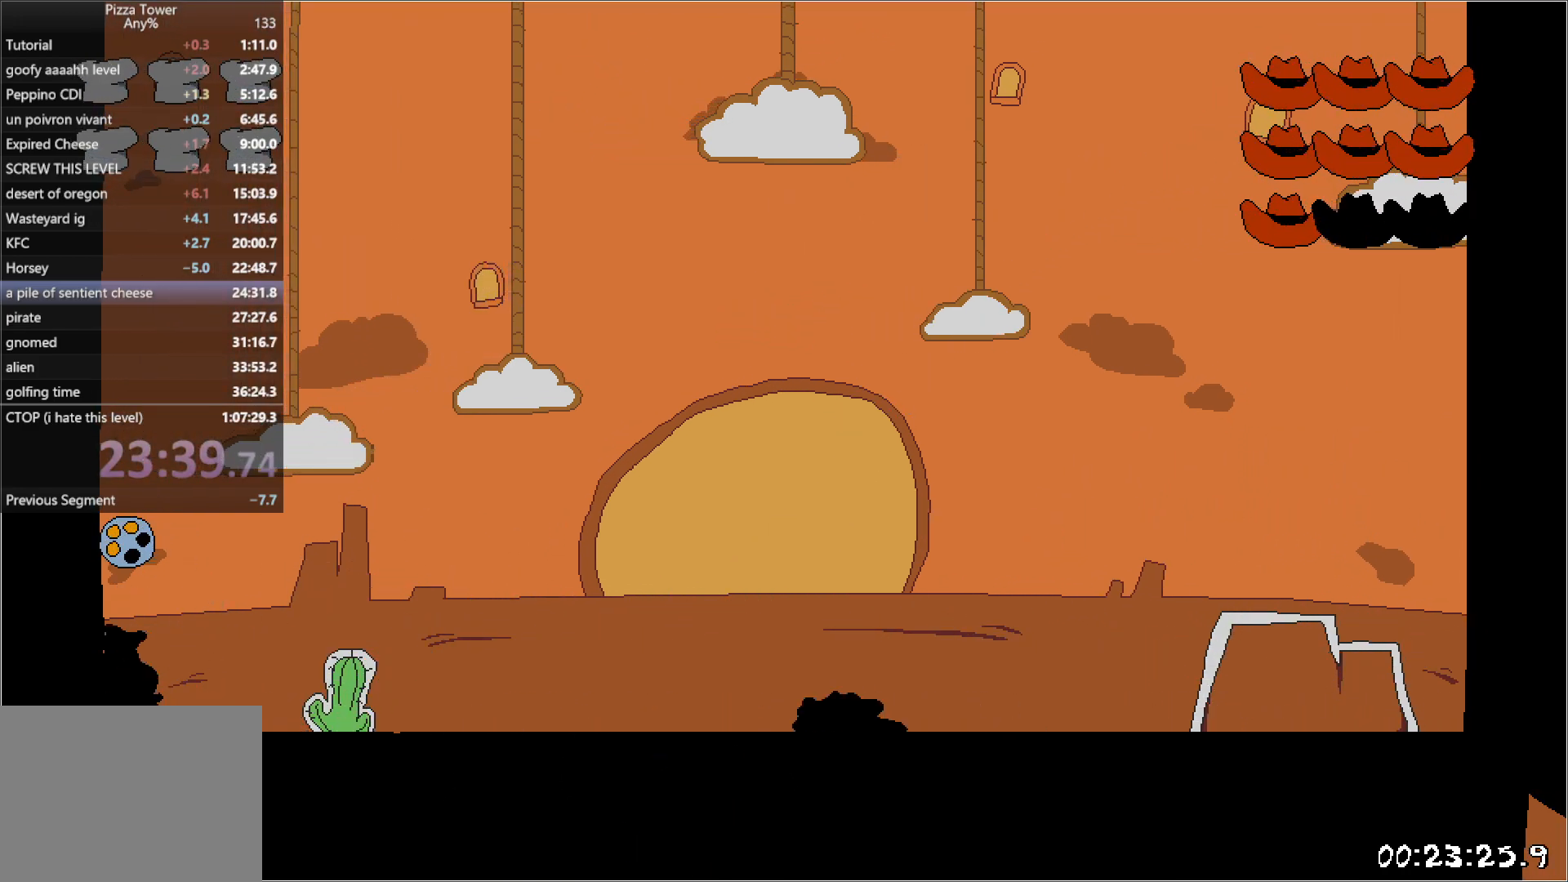
{"keys": ["punch"], "events": [[17, "right", "down"], [33, "right", "up"]]}
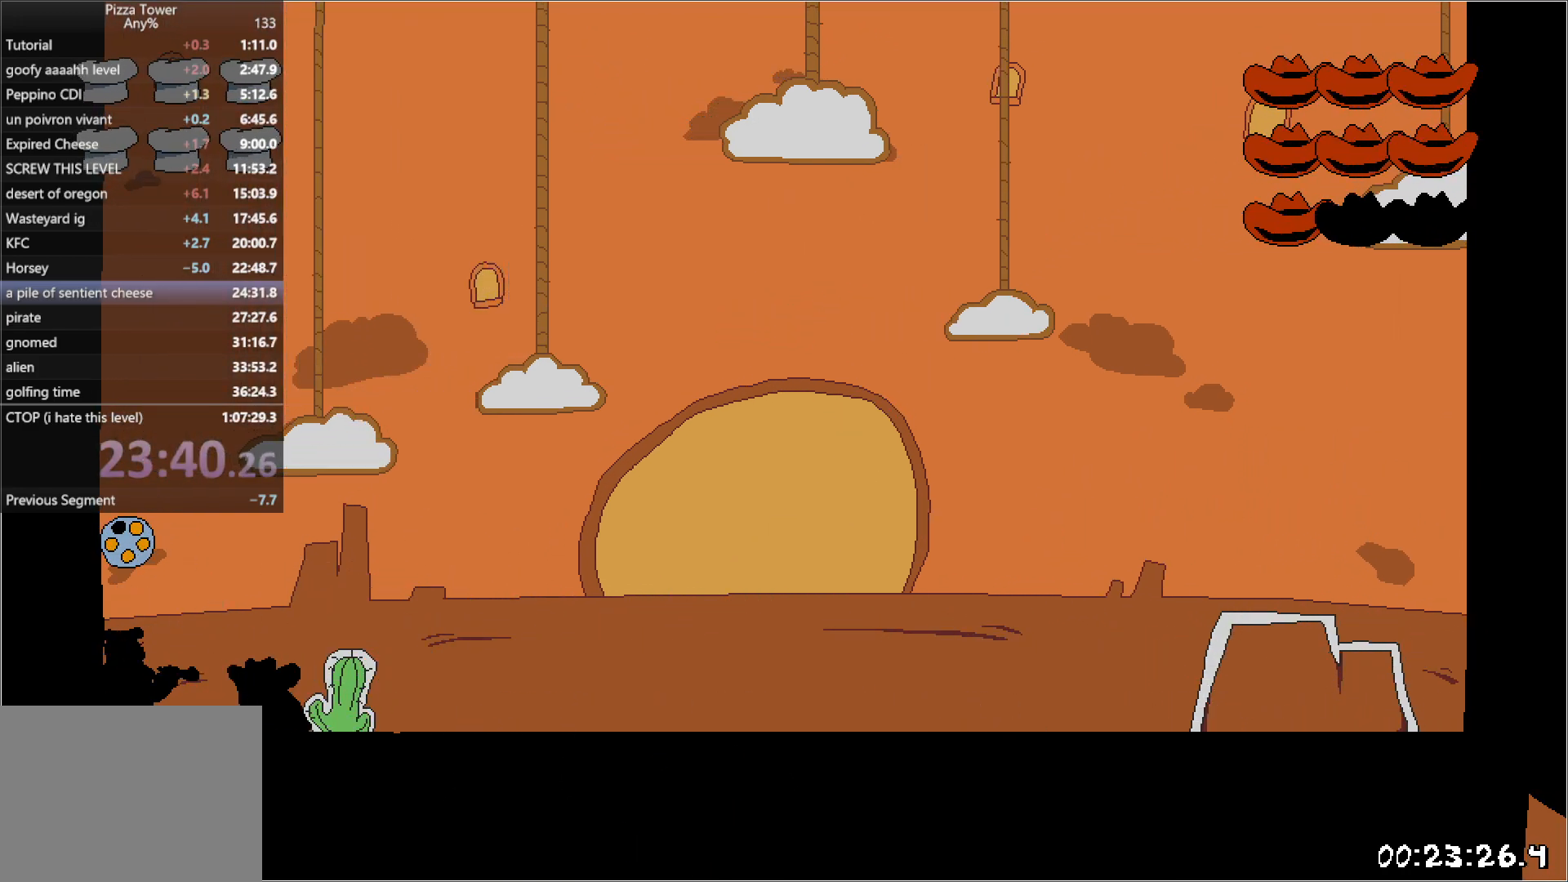
{"keys": [], "events": [[183, "punch", "up"], [233, "punch", "down"], [317, "punch", "up"], [367, "punch", "down"], [450, "punch", "up"]]}
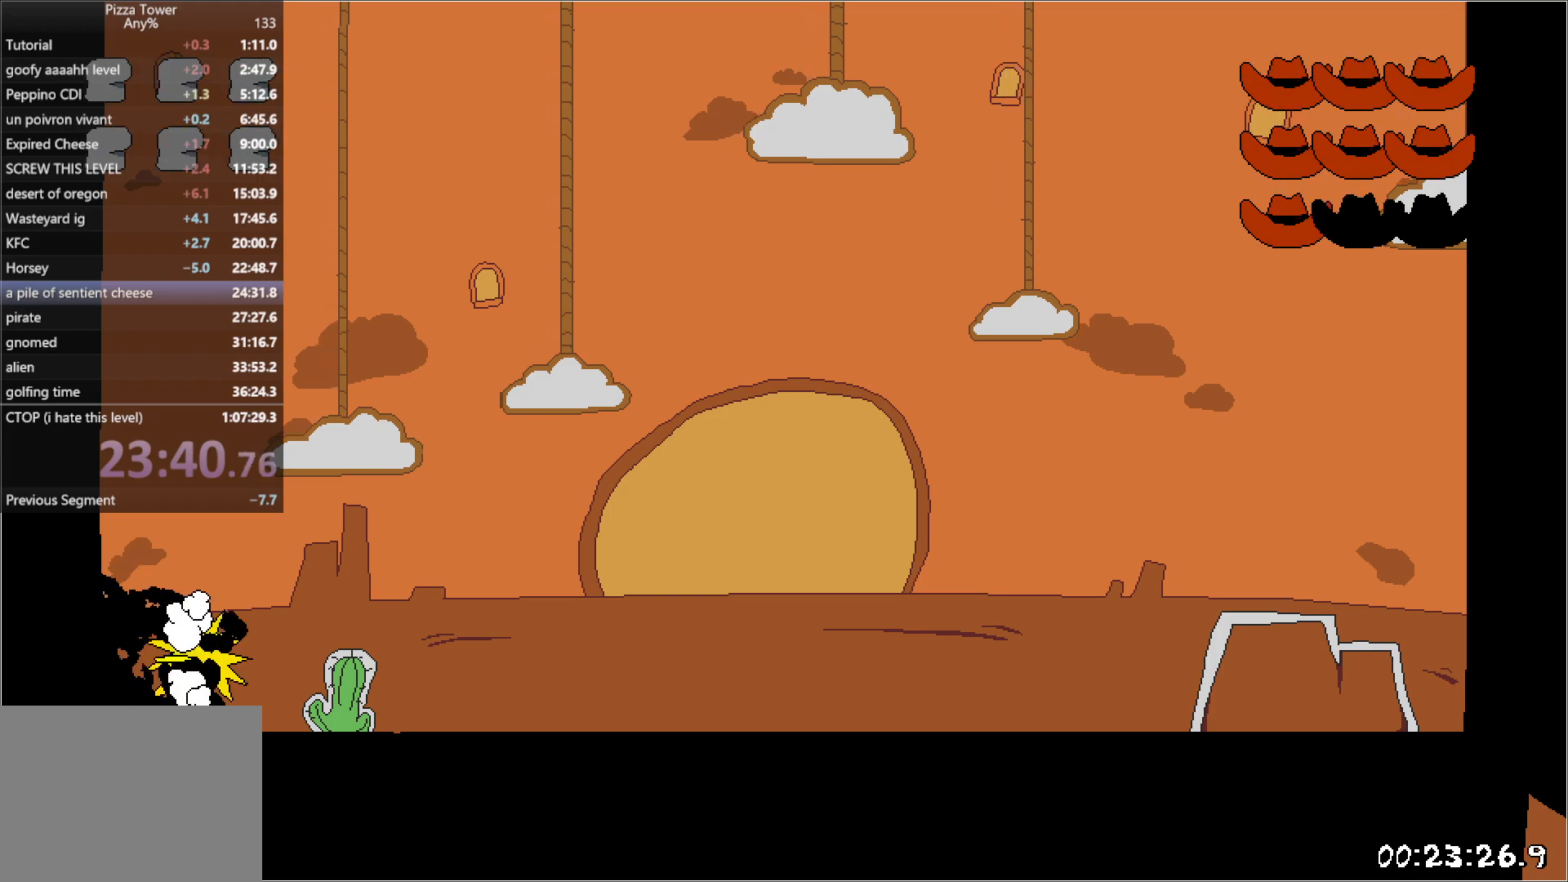
{"keys": [], "events": [[17, "punch", "down"], [100, "punch", "up"], [150, "punch", "down"], [217, "punch", "up"], [283, "punch", "down"], [350, "punch", "up"], [417, "punch", "down"], [483, "punch", "up"]]}
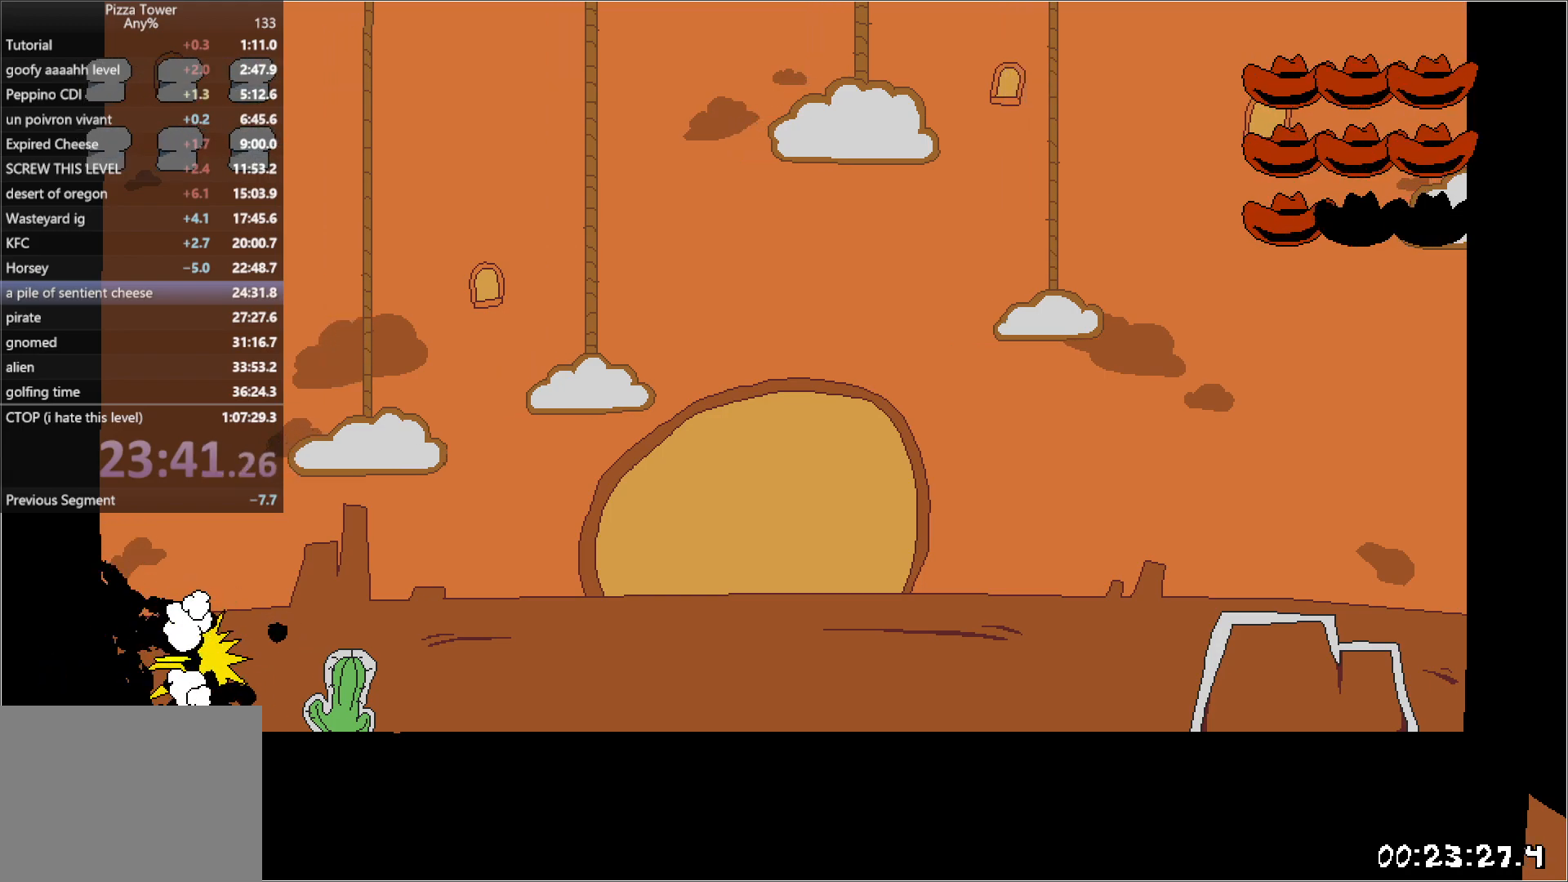
{"keys": ["punch"], "events": [[50, "punch", "down"], [117, "punch", "up"], [183, "punch", "down"], [250, "punch", "up"], [317, "punch", "down"], [383, "punch", "up"], [450, "punch", "down"]]}
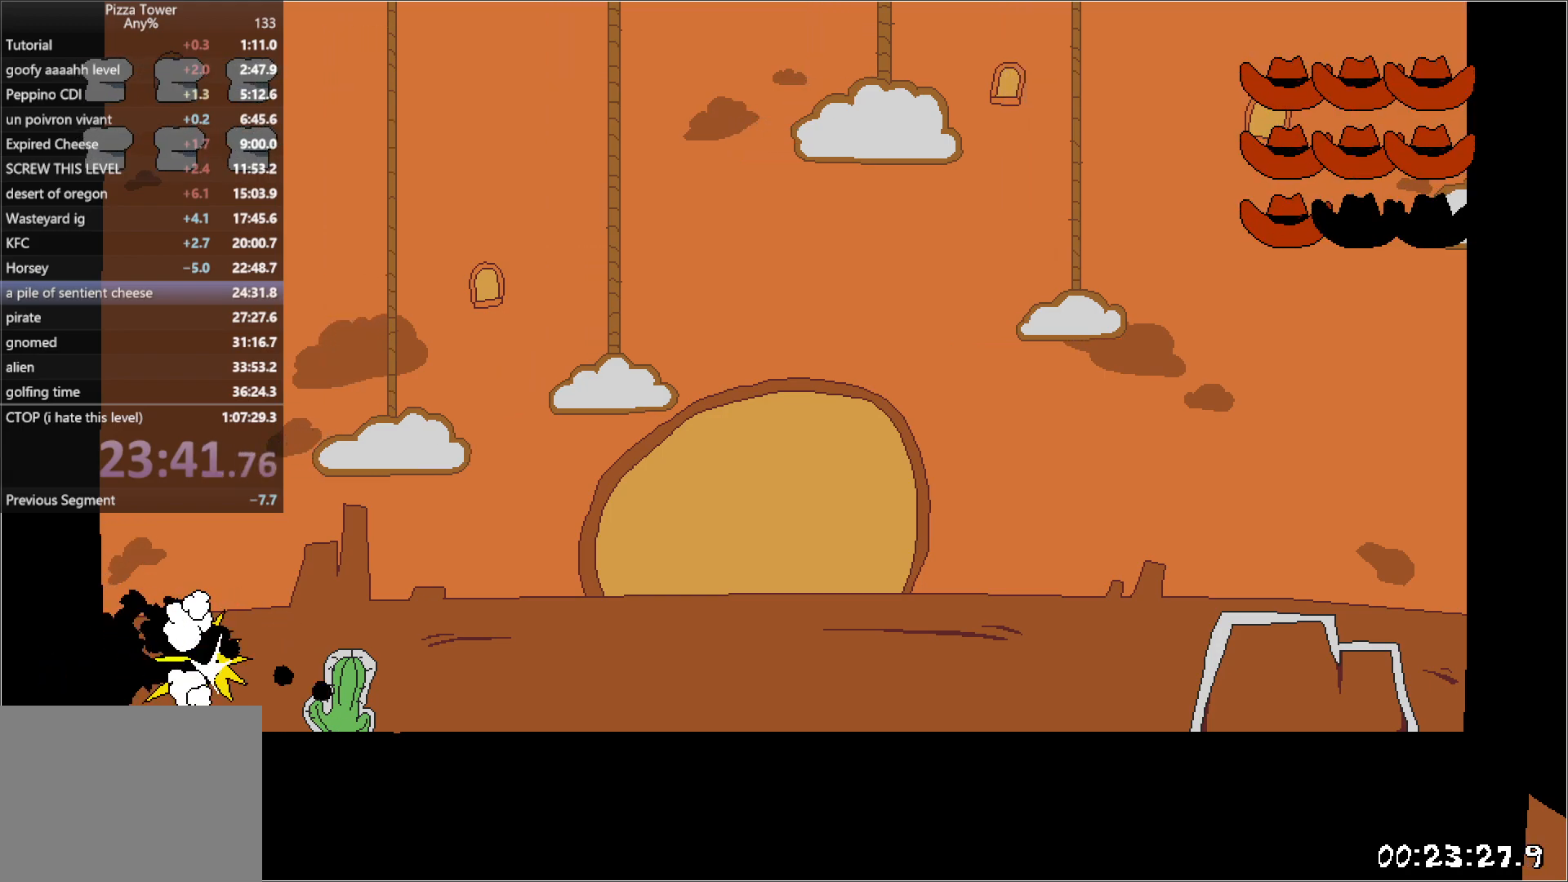
{"keys": ["right"], "events": [[17, "punch", "up"], [67, "punch", "down"], [150, "punch", "up"], [250, "right", "down"]]}
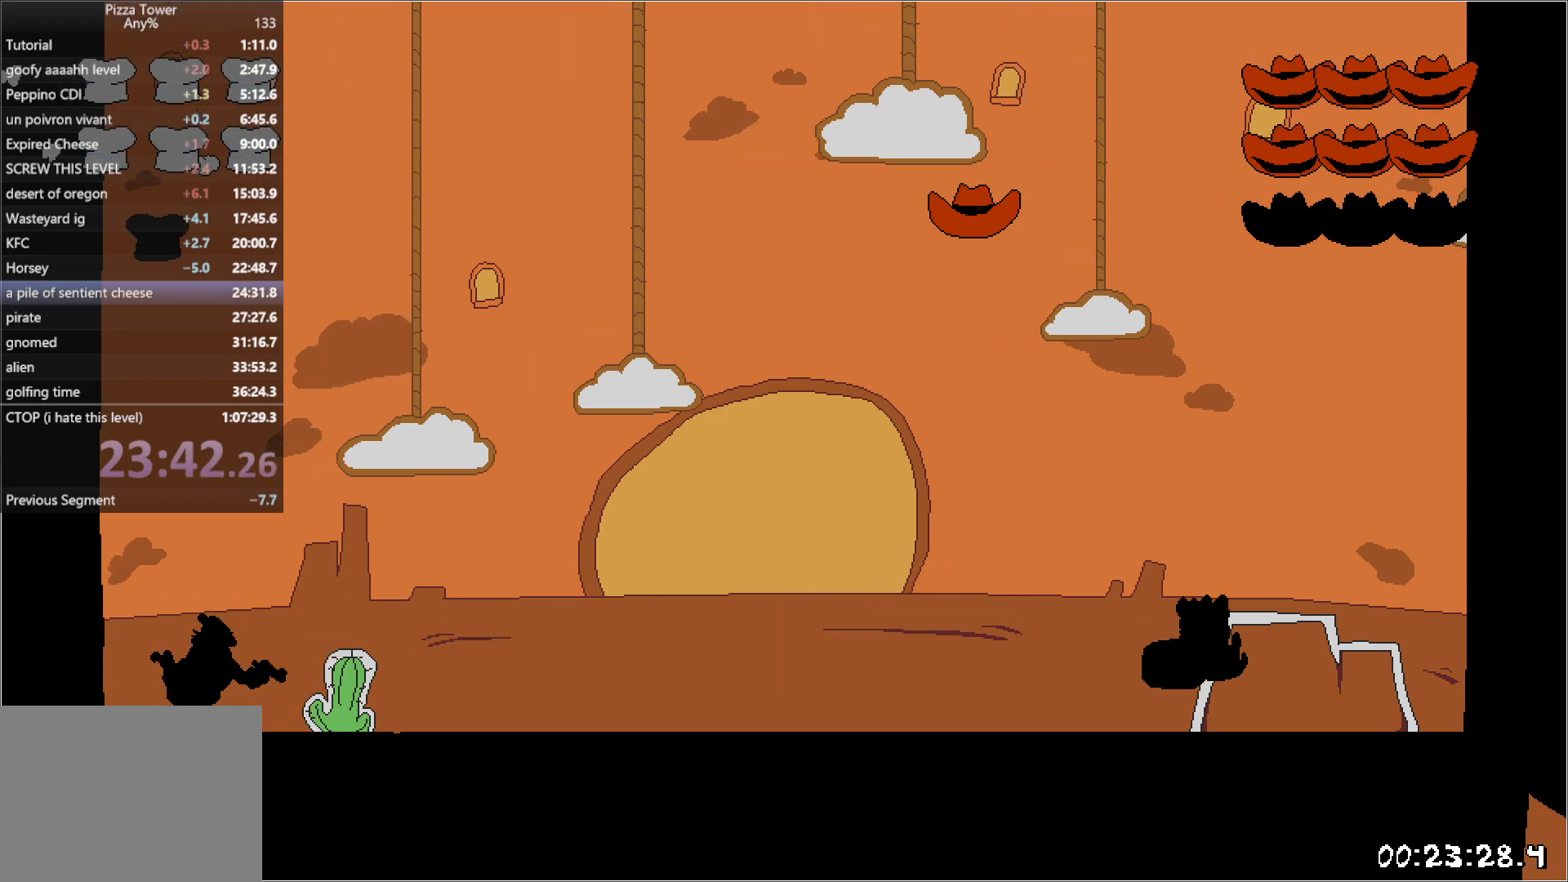
{"keys": ["right"], "events": []}
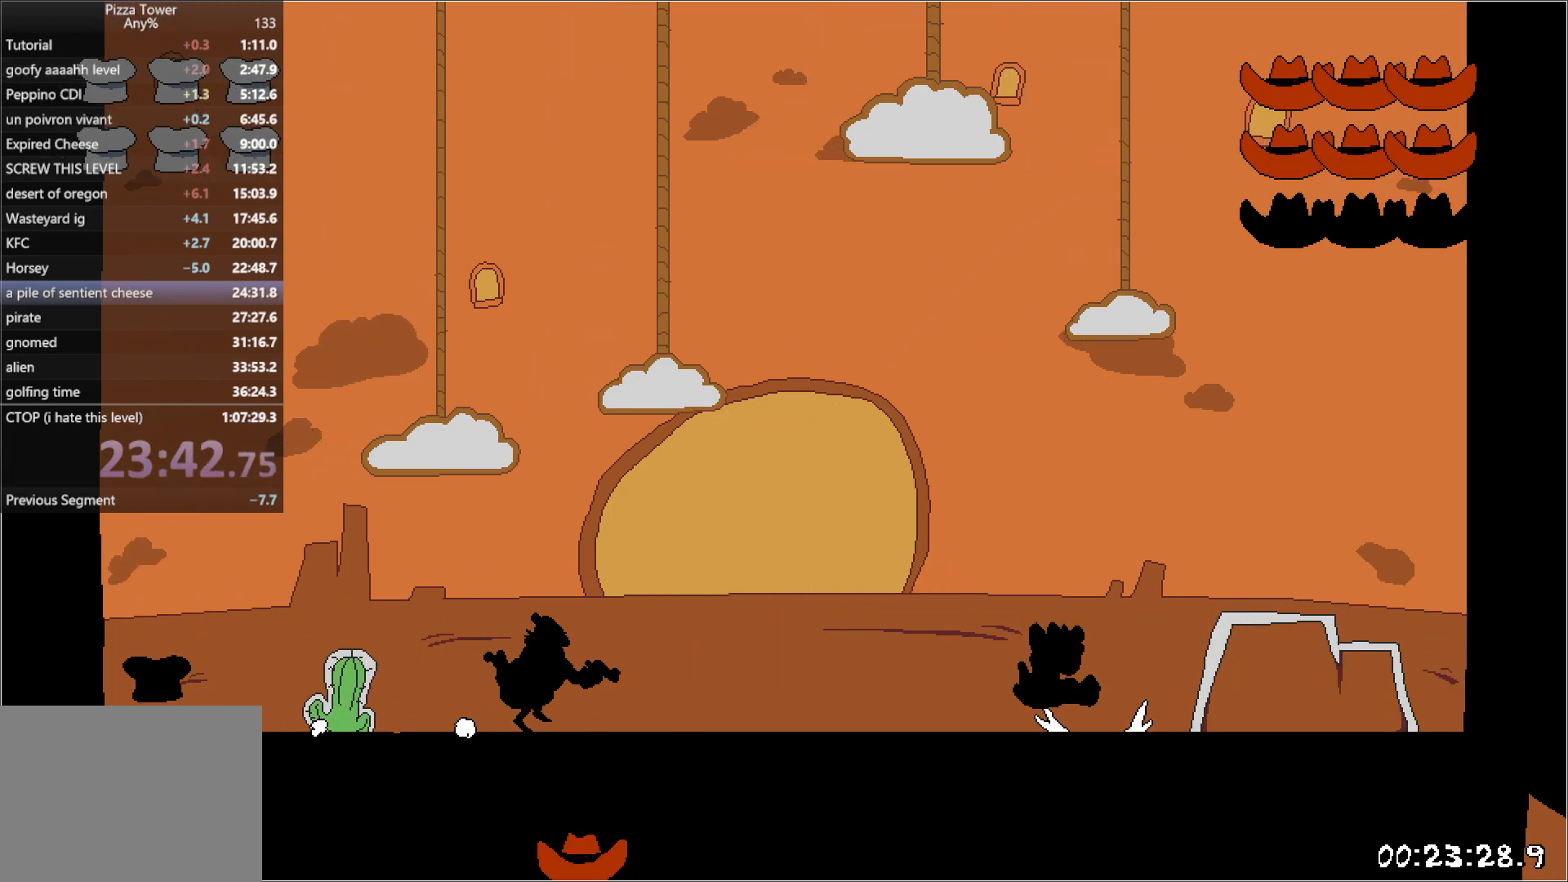
{"keys": ["punch", "right"], "events": [[283, "punch", "down"]]}
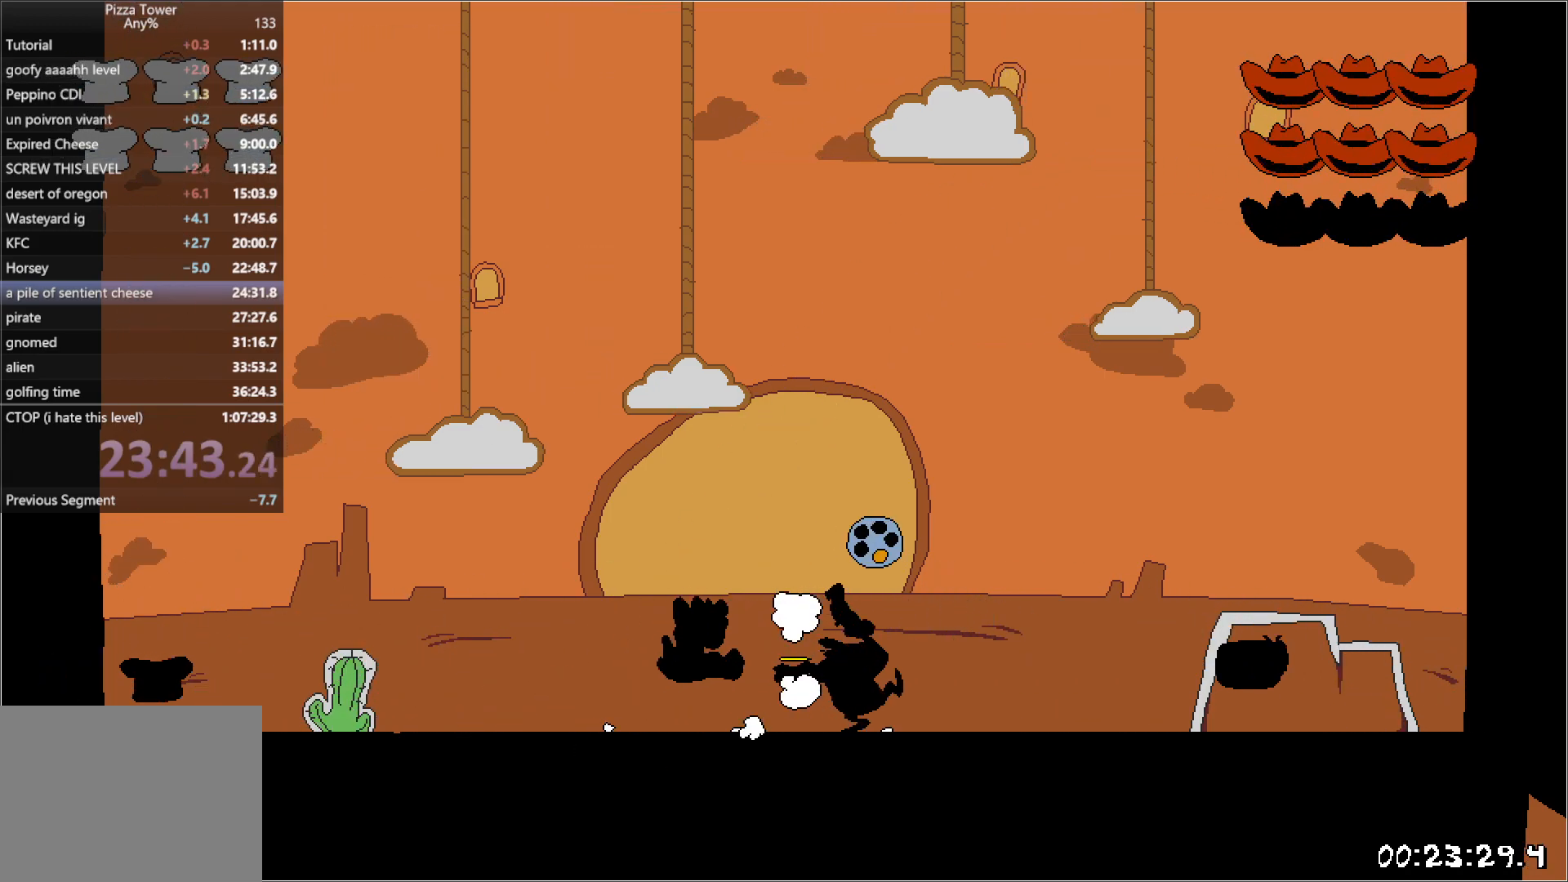
{"keys": ["punch", "right"], "events": []}
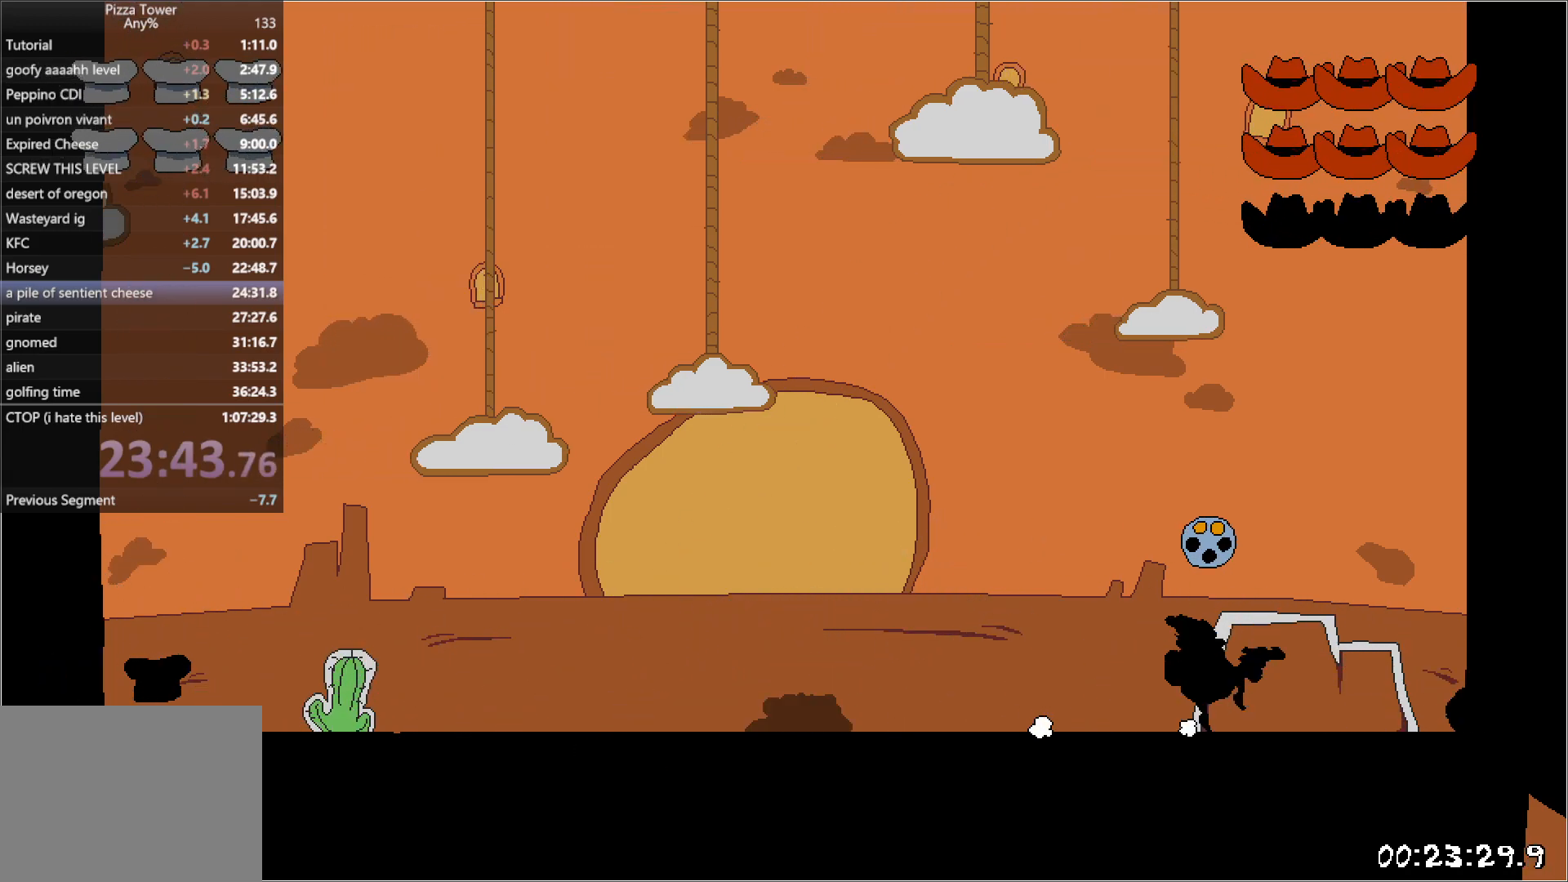
{"keys": ["punch"], "events": [[433, "left", "down"], [450, "right", "up"], [483, "left", "up"]]}
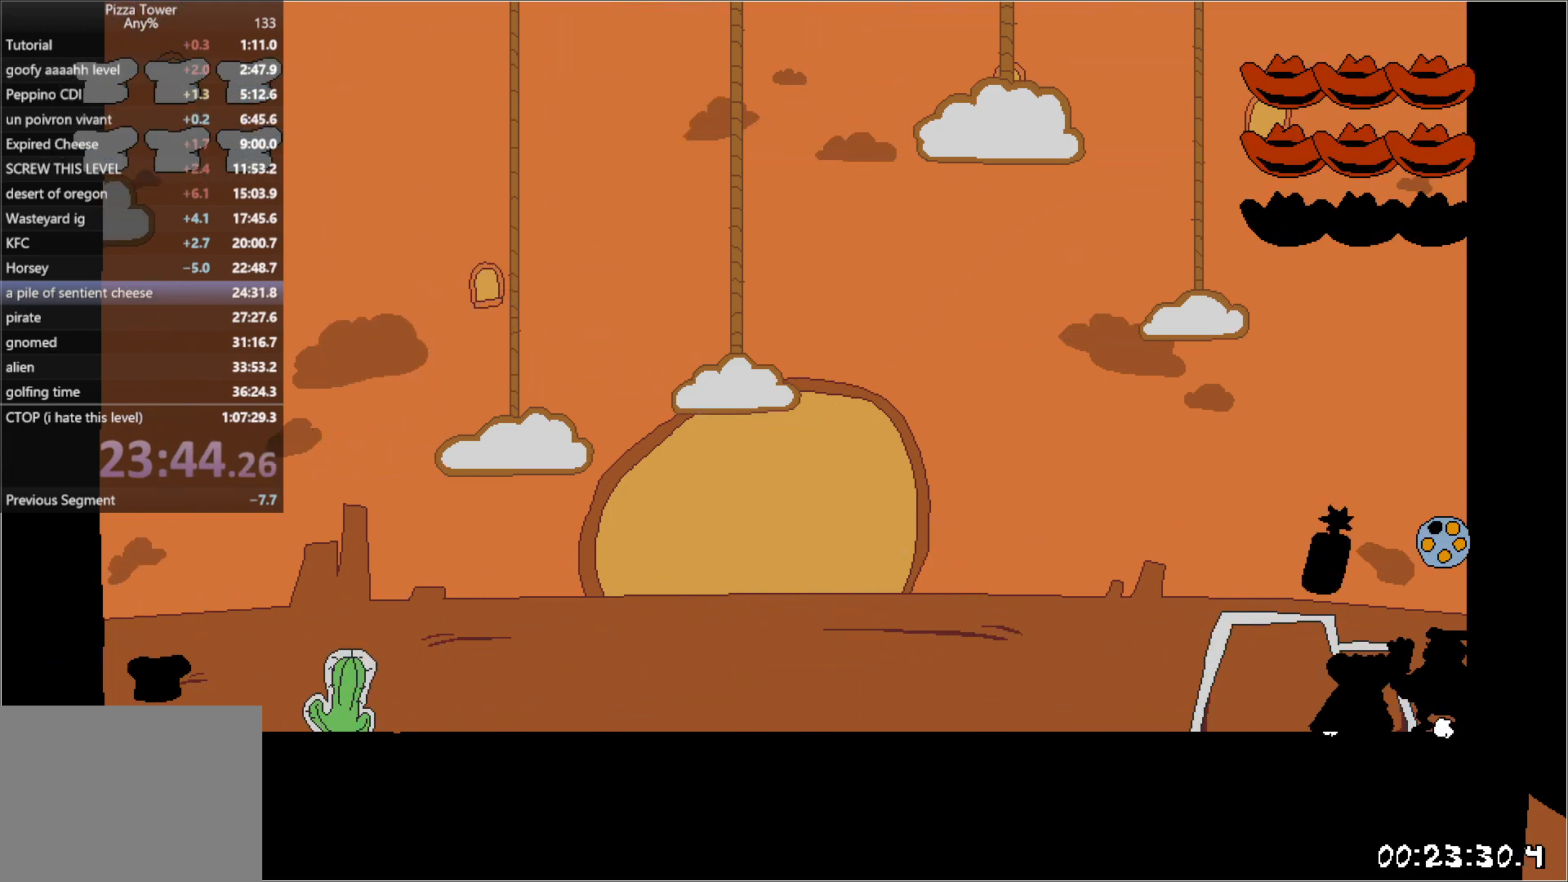
{"keys": [], "events": [[500, "punch", "up"]]}